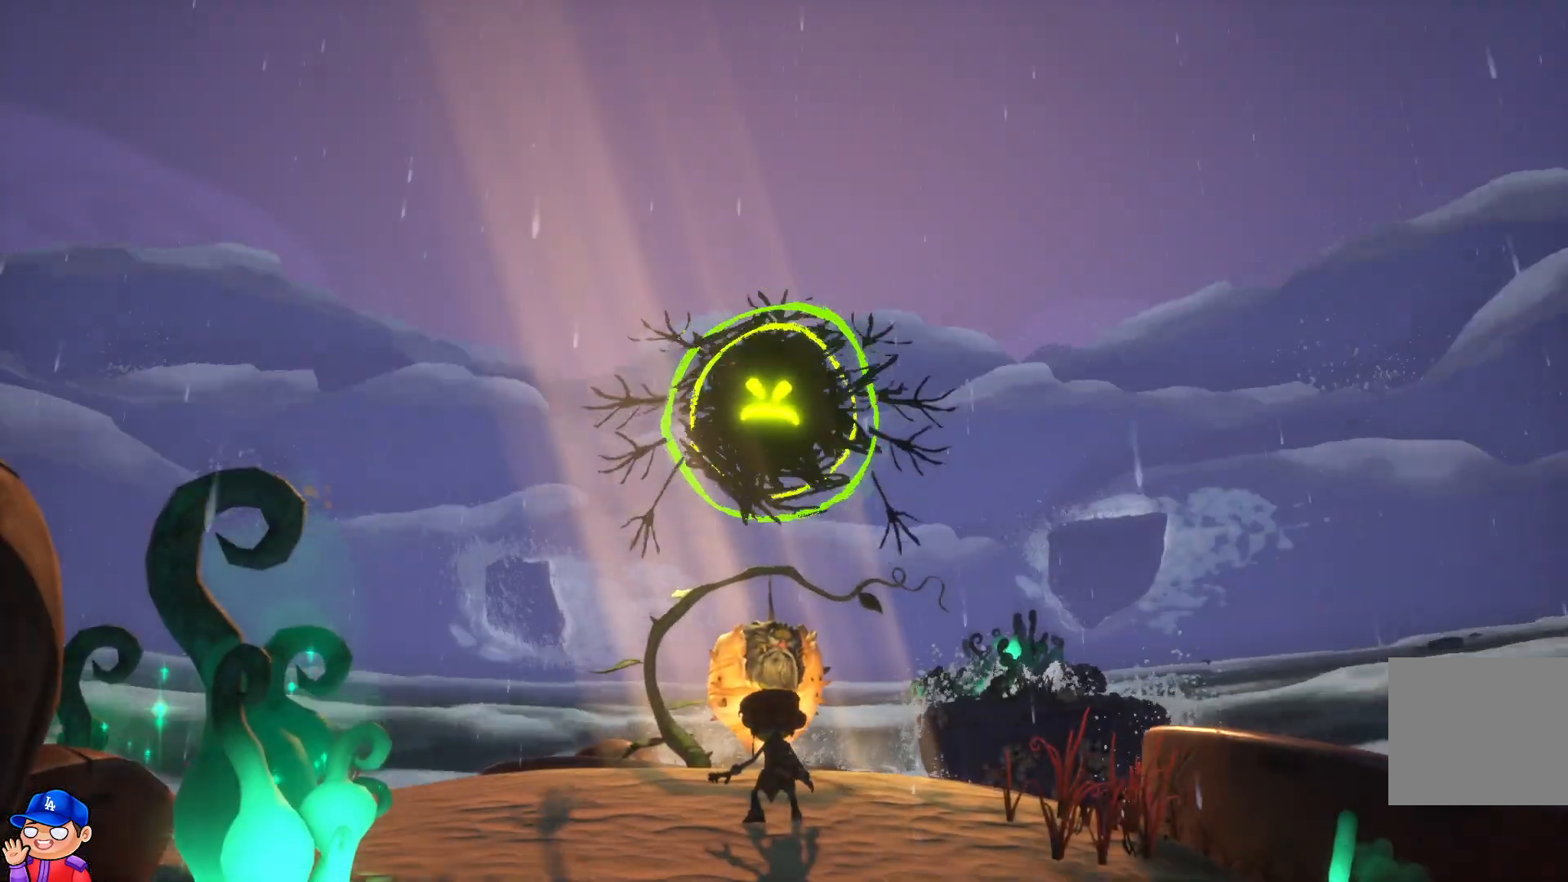
Gameplay with a controller (PlayStation layout); each line is a JSON object with the inputs held at the frame after it. "events" lists button and stick changes between this image and that frame as [ms after this image, input, new state], when the widget could be followed in between. Not read: L3 R3.
{"buttons": [], "left_stick": "center", "right_stick": "center", "events": [[167, "SELECT", "down"], [350, "SELECT", "up"]]}
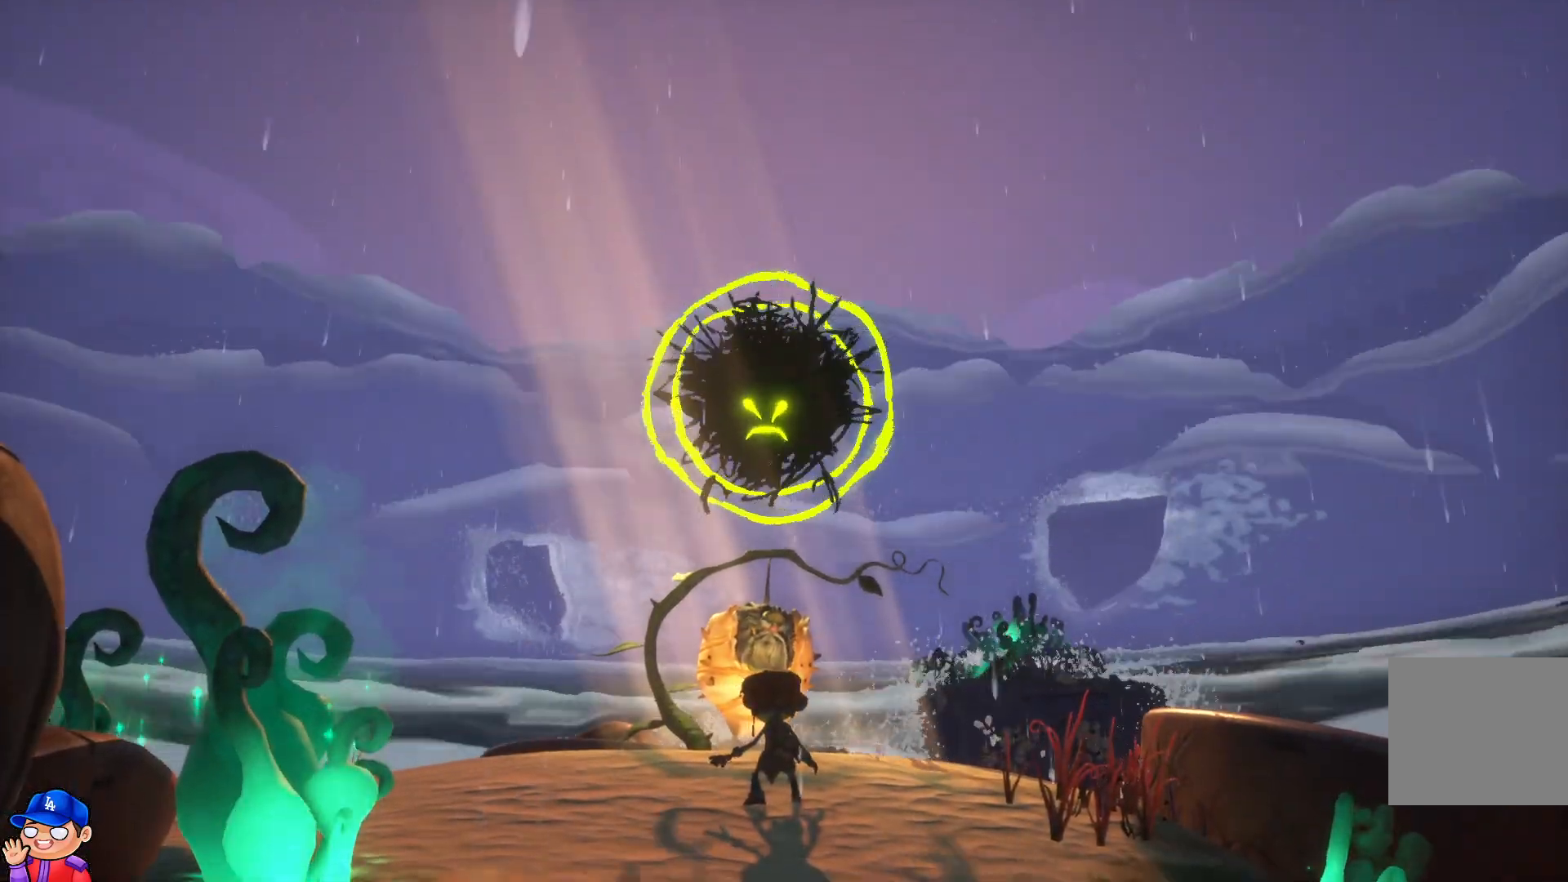
{"buttons": [], "left_stick": "center", "right_stick": "center", "events": []}
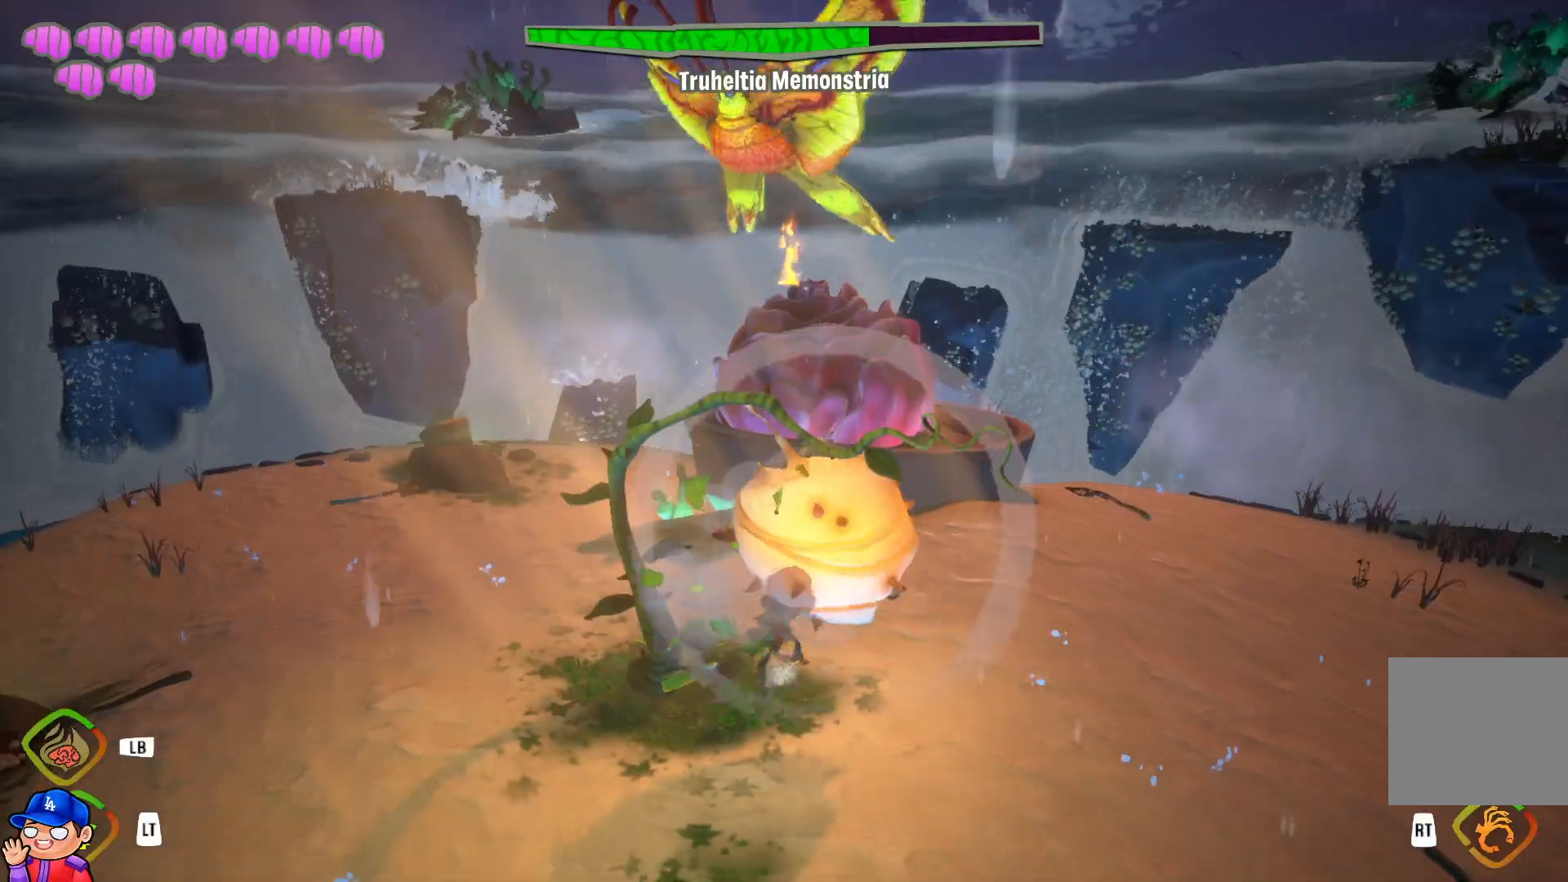
{"buttons": [], "left_stick": "center", "right_stick": "center", "events": [[50, "left_stick", "up"], [267, "left_stick", "center"]]}
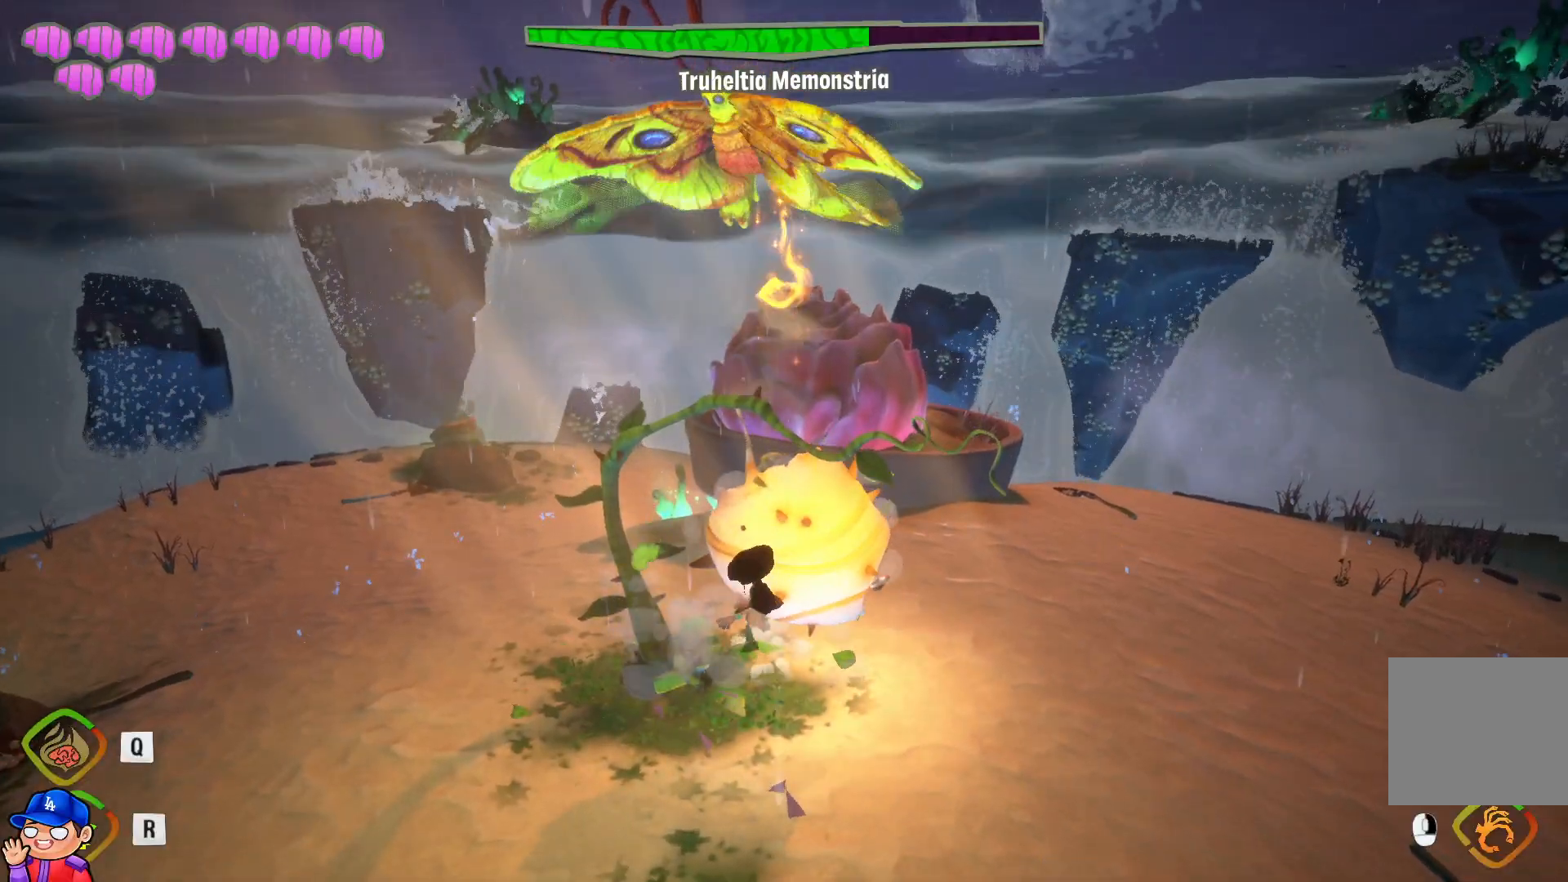
{"buttons": [], "left_stick": "down", "right_stick": "center", "events": [[83, "left_stick", "down"]]}
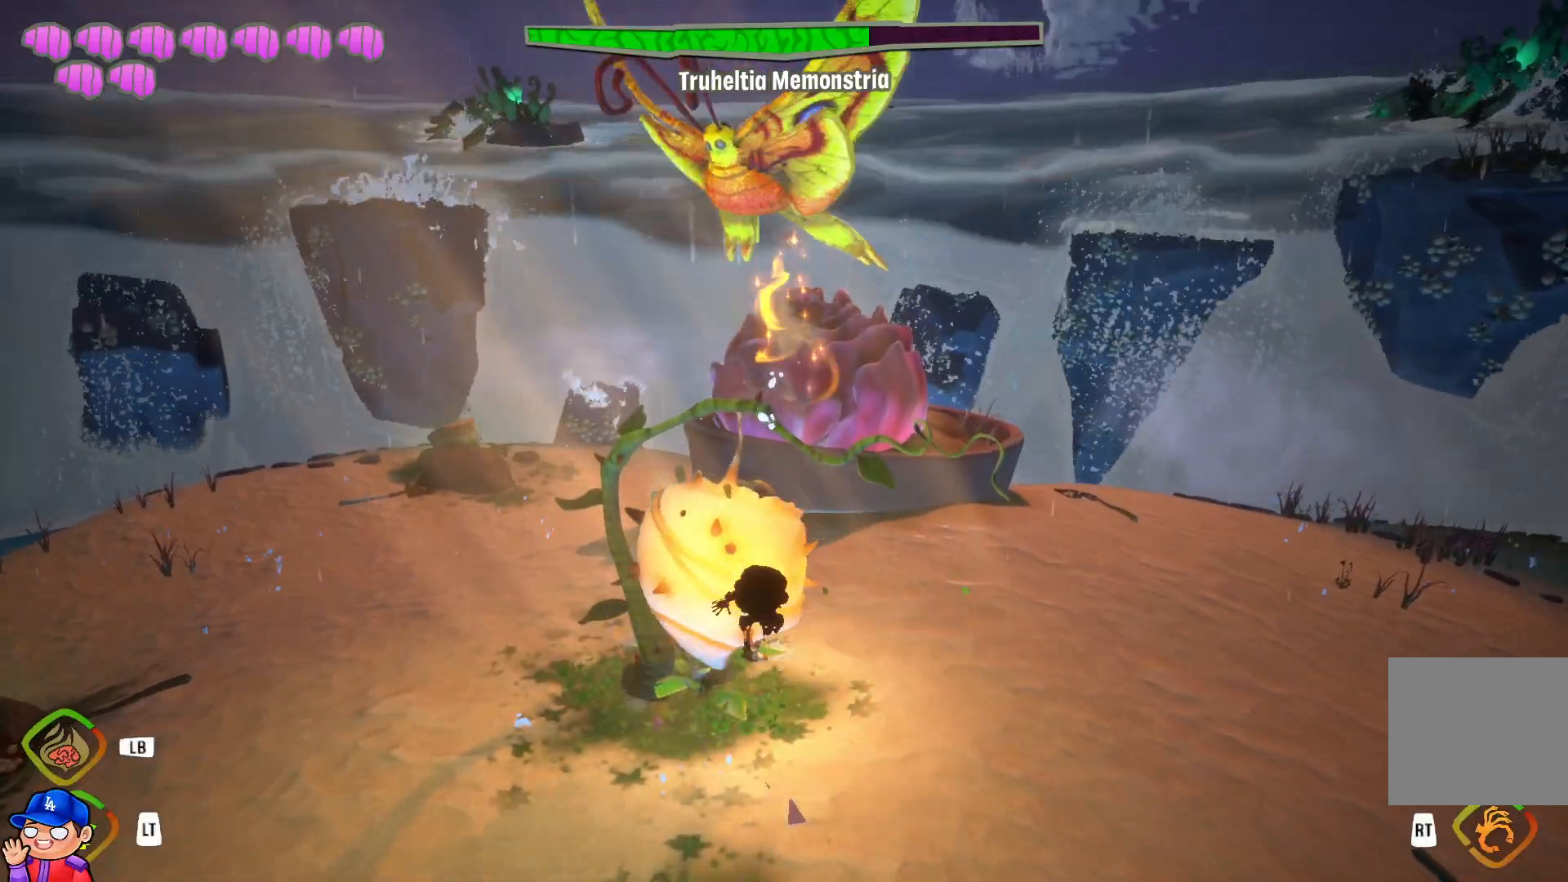
{"buttons": [], "left_stick": "down", "right_stick": "center", "events": []}
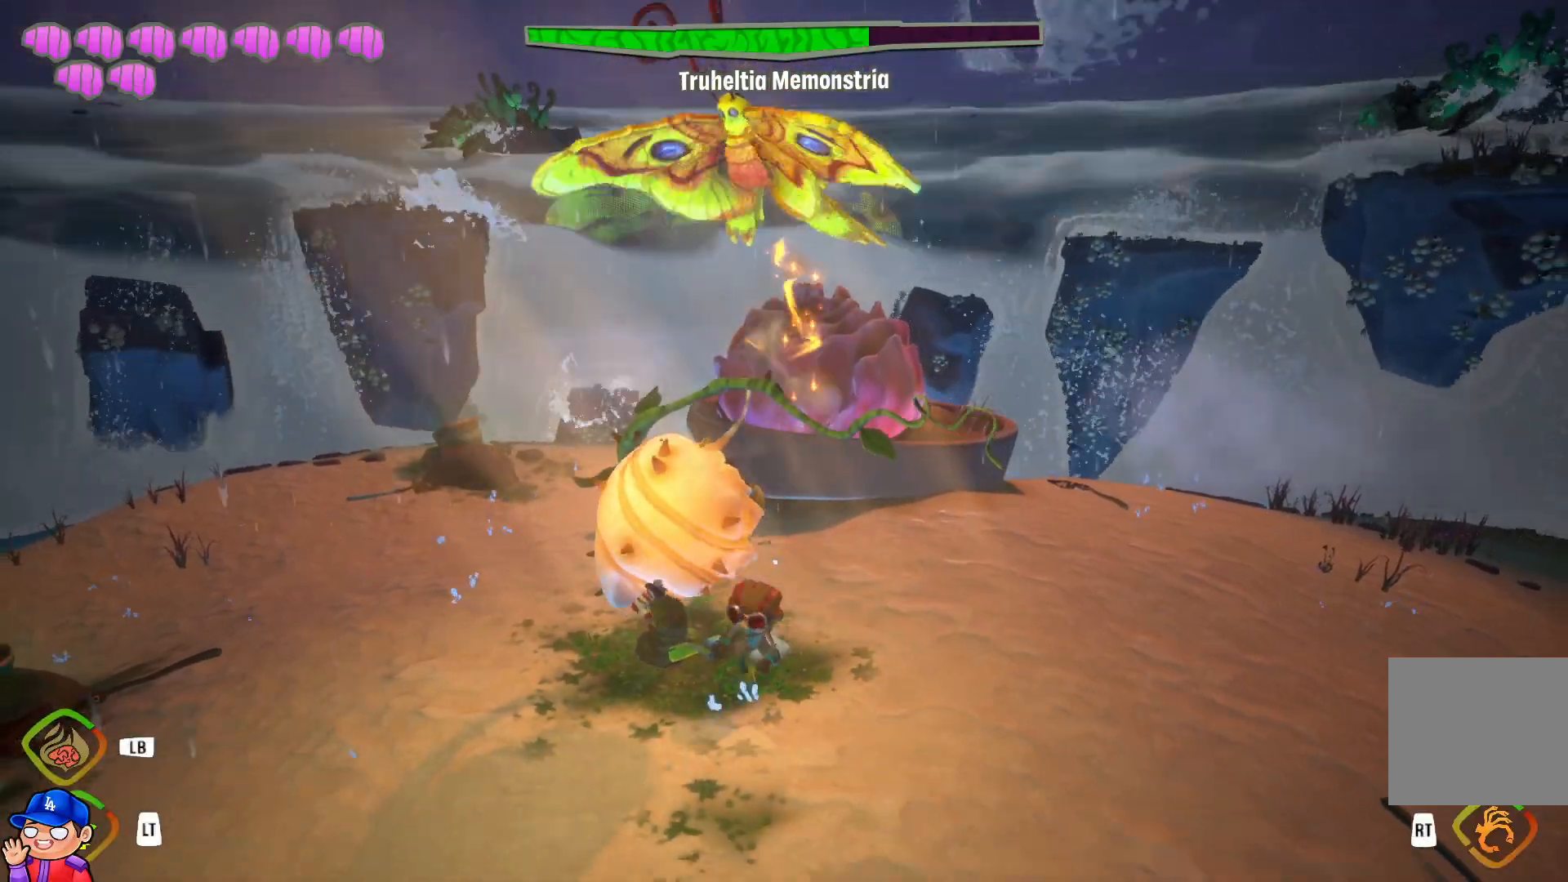
{"buttons": [], "left_stick": "down-left", "right_stick": "center", "events": [[100, "right_stick", "up"], [200, "right_stick", "center"], [283, "left_stick", "down-left"], [300, "CROSS", "down"], [450, "CROSS", "up"]]}
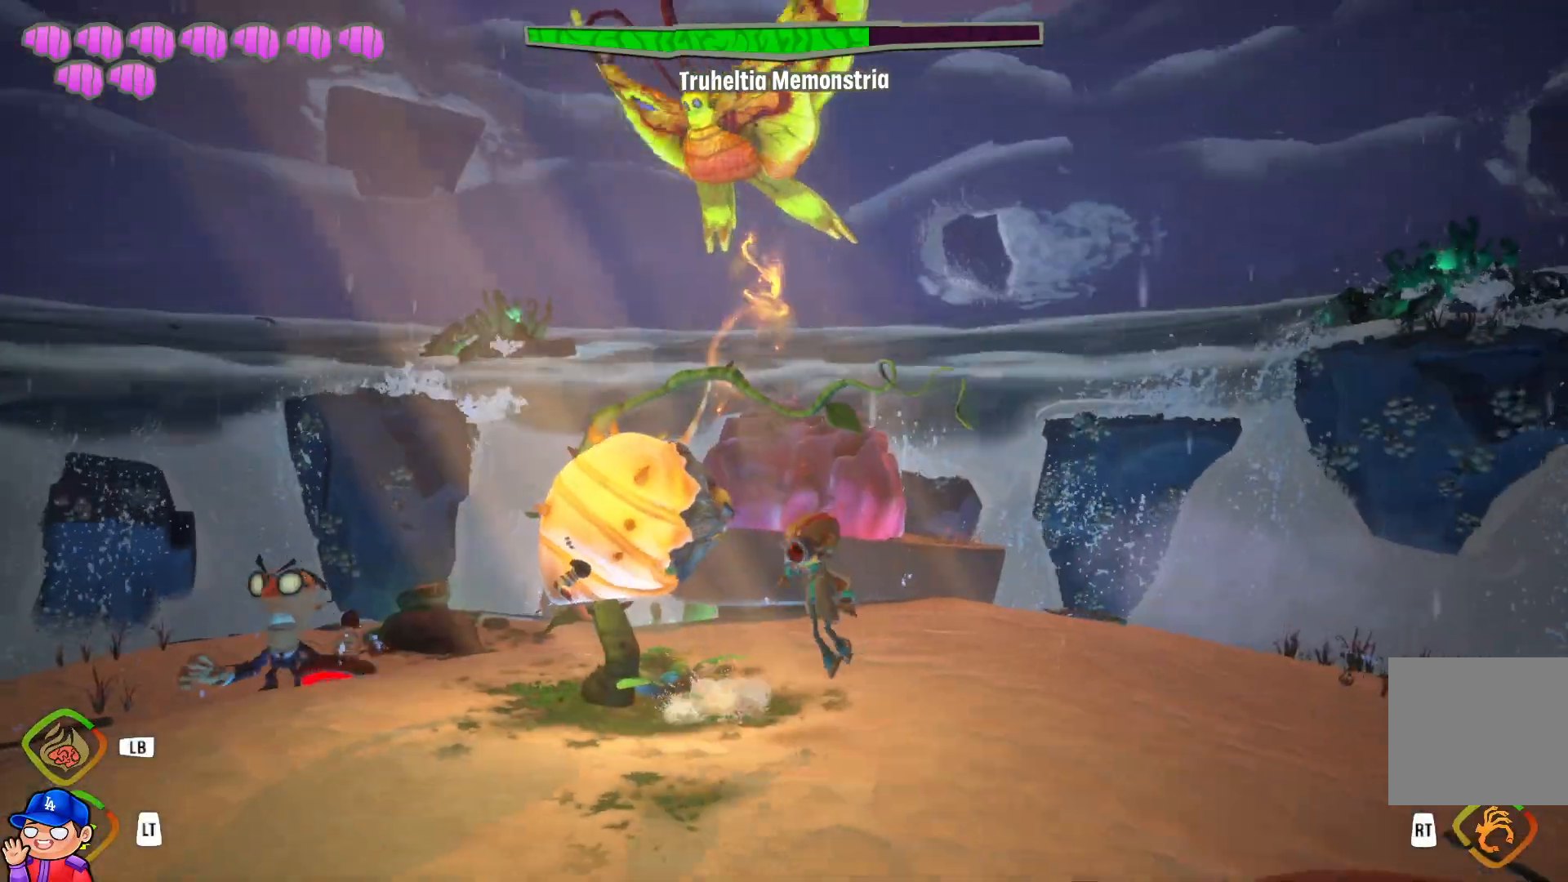
{"buttons": [], "left_stick": "right", "right_stick": "left", "events": [[17, "left_stick", "left"], [283, "left_stick", "up-left"], [317, "right_stick", "left"], [433, "left_stick", "right"]]}
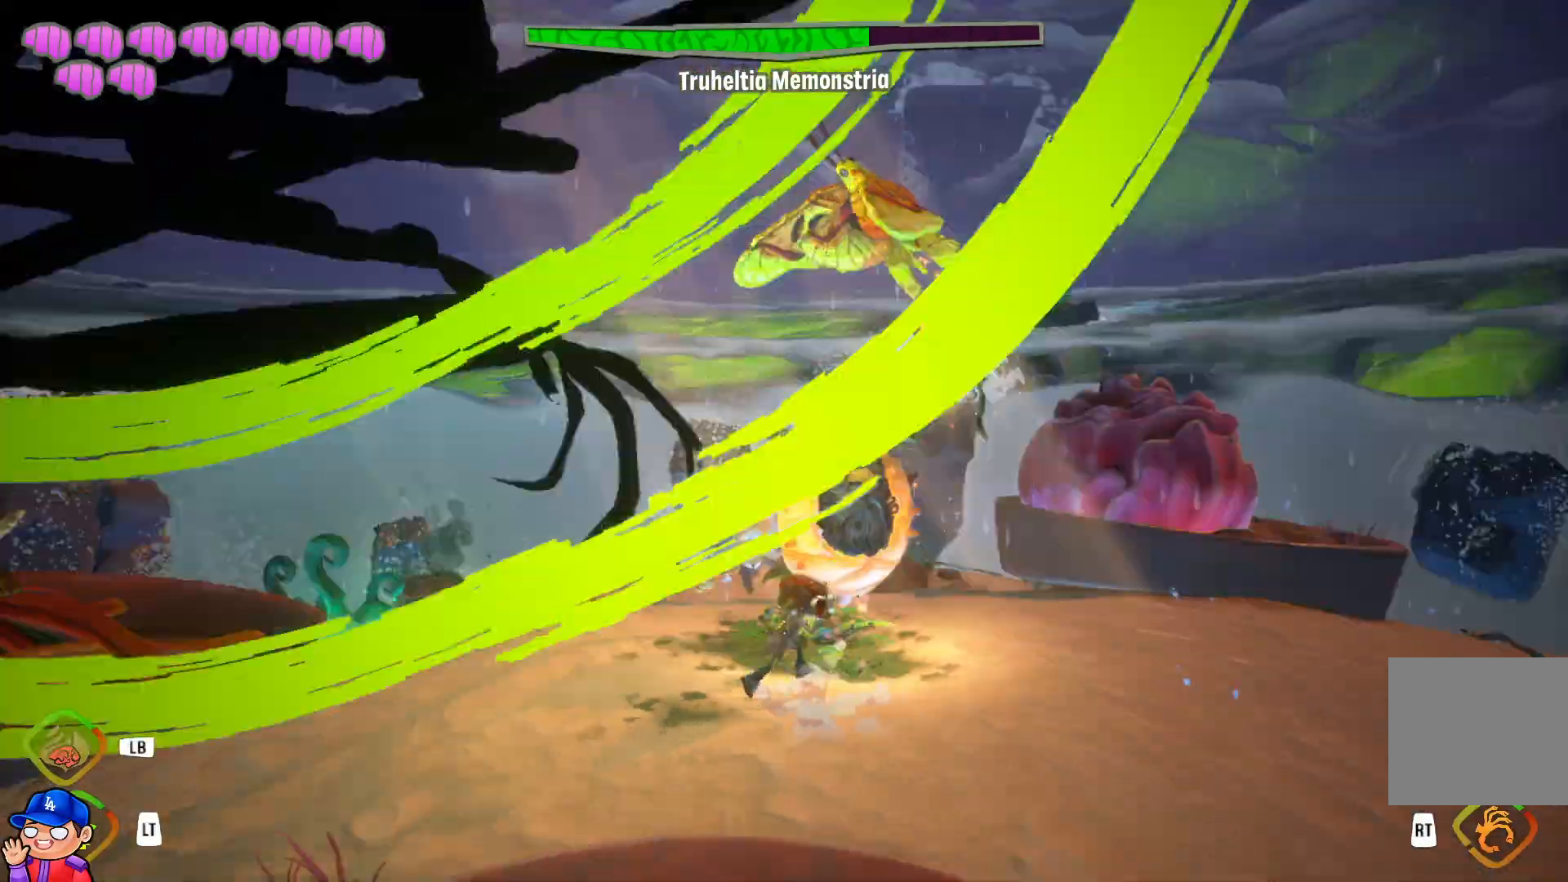
{"buttons": [], "left_stick": "left", "right_stick": "center", "events": [[17, "left_stick", "down-right"], [117, "right_stick", "center"], [300, "left_stick", "down-left"], [417, "left_stick", "left"]]}
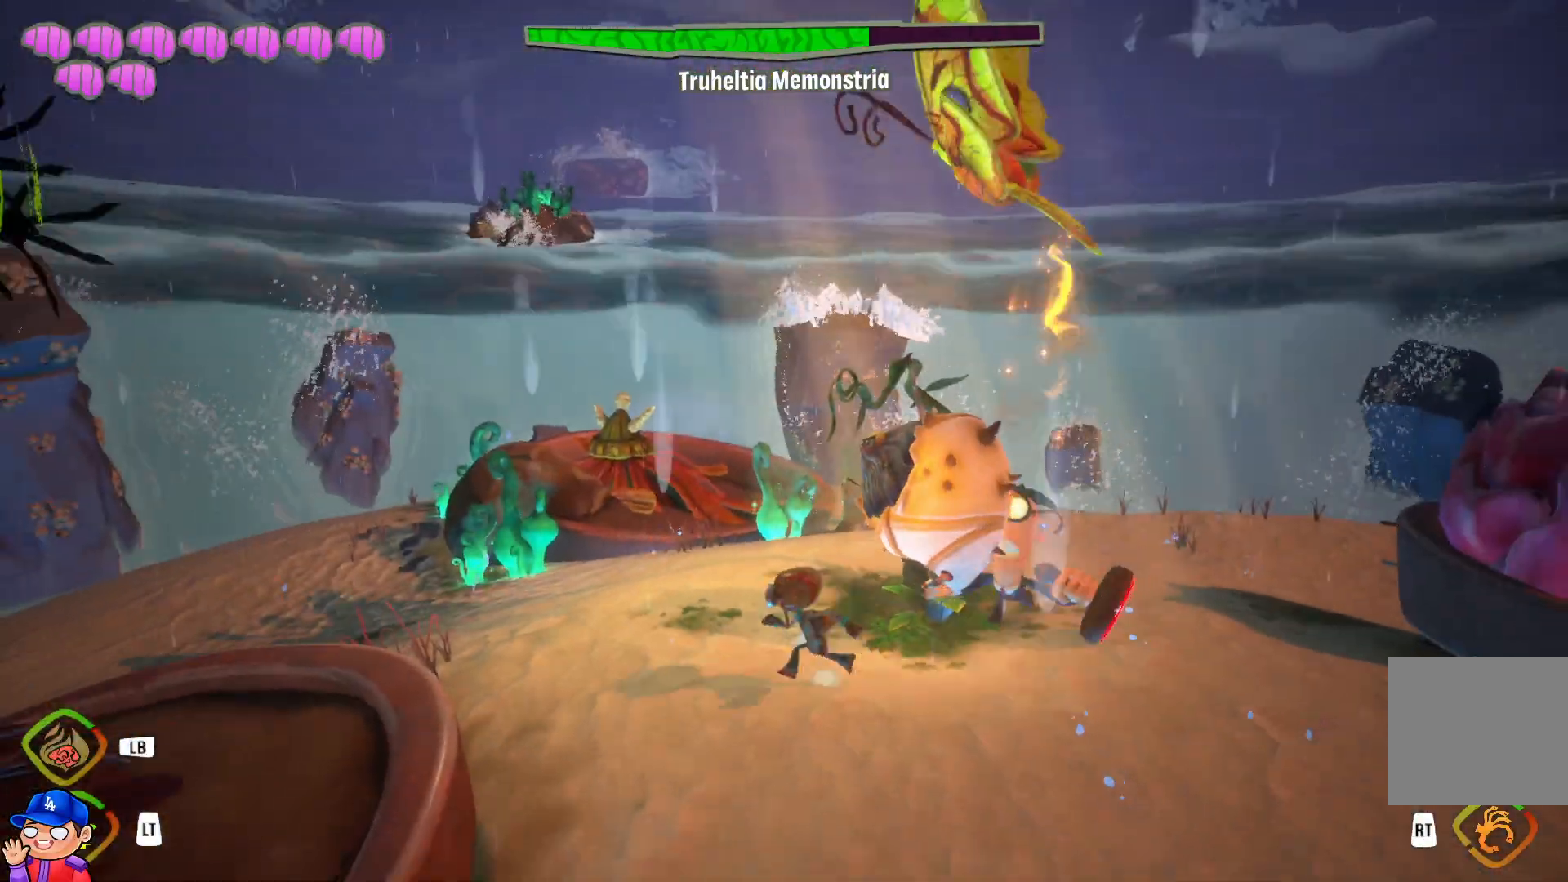
{"buttons": [], "left_stick": "up-left", "right_stick": "down-right", "events": [[100, "left_stick", "up-left"], [333, "R1", "down"], [400, "R1", "up"], [433, "right_stick", "down-right"]]}
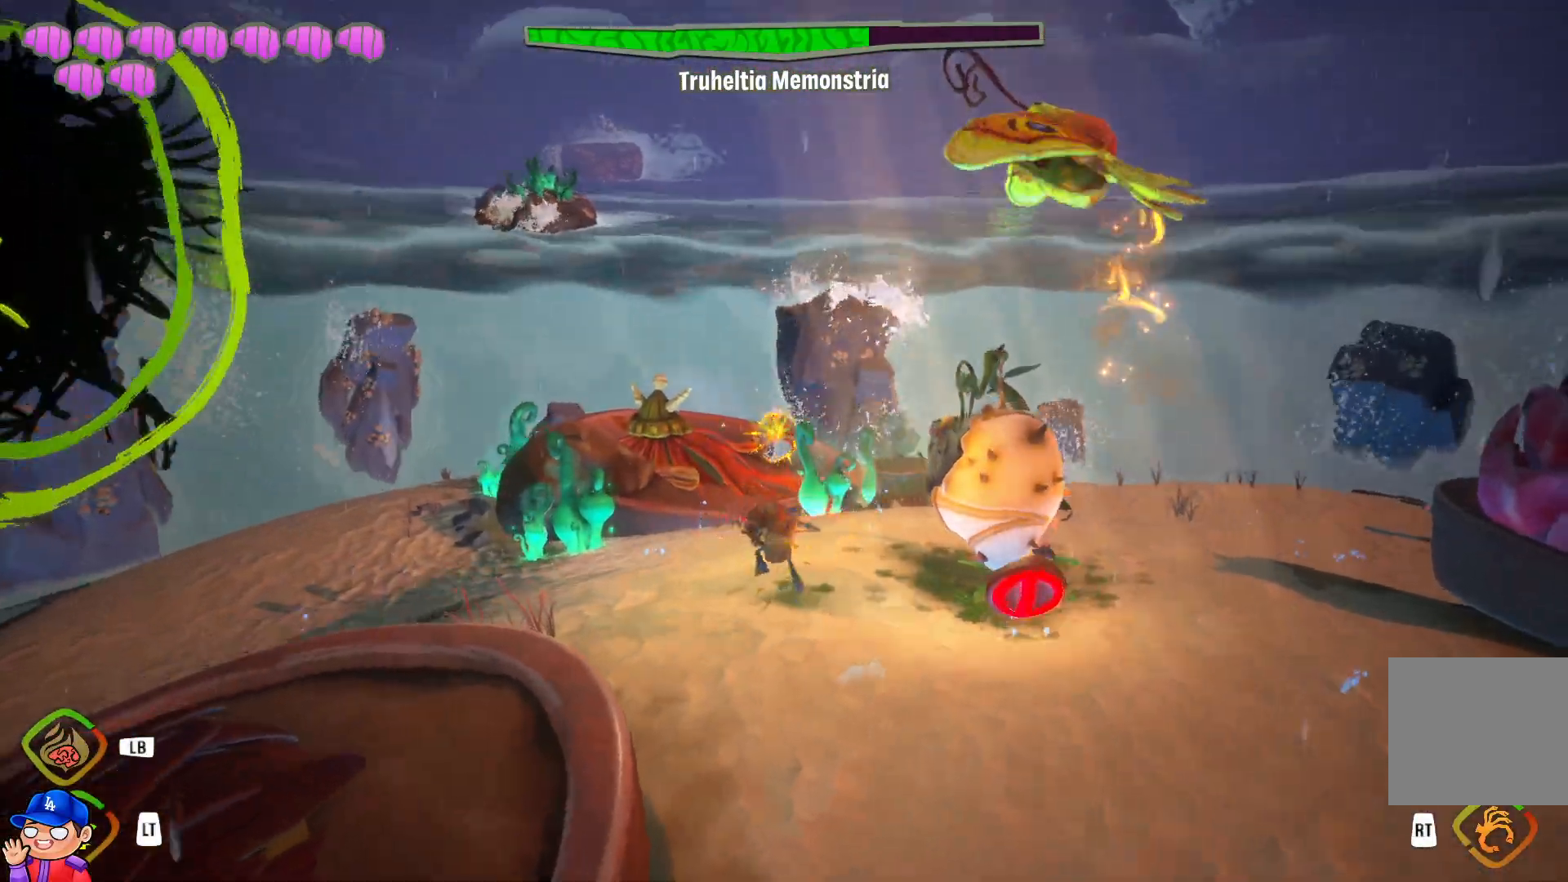
{"buttons": ["L1"], "left_stick": "left", "right_stick": "right", "events": [[17, "R1", "down"], [33, "right_stick", "right"], [83, "R1", "up"], [317, "L1", "down"], [483, "left_stick", "left"]]}
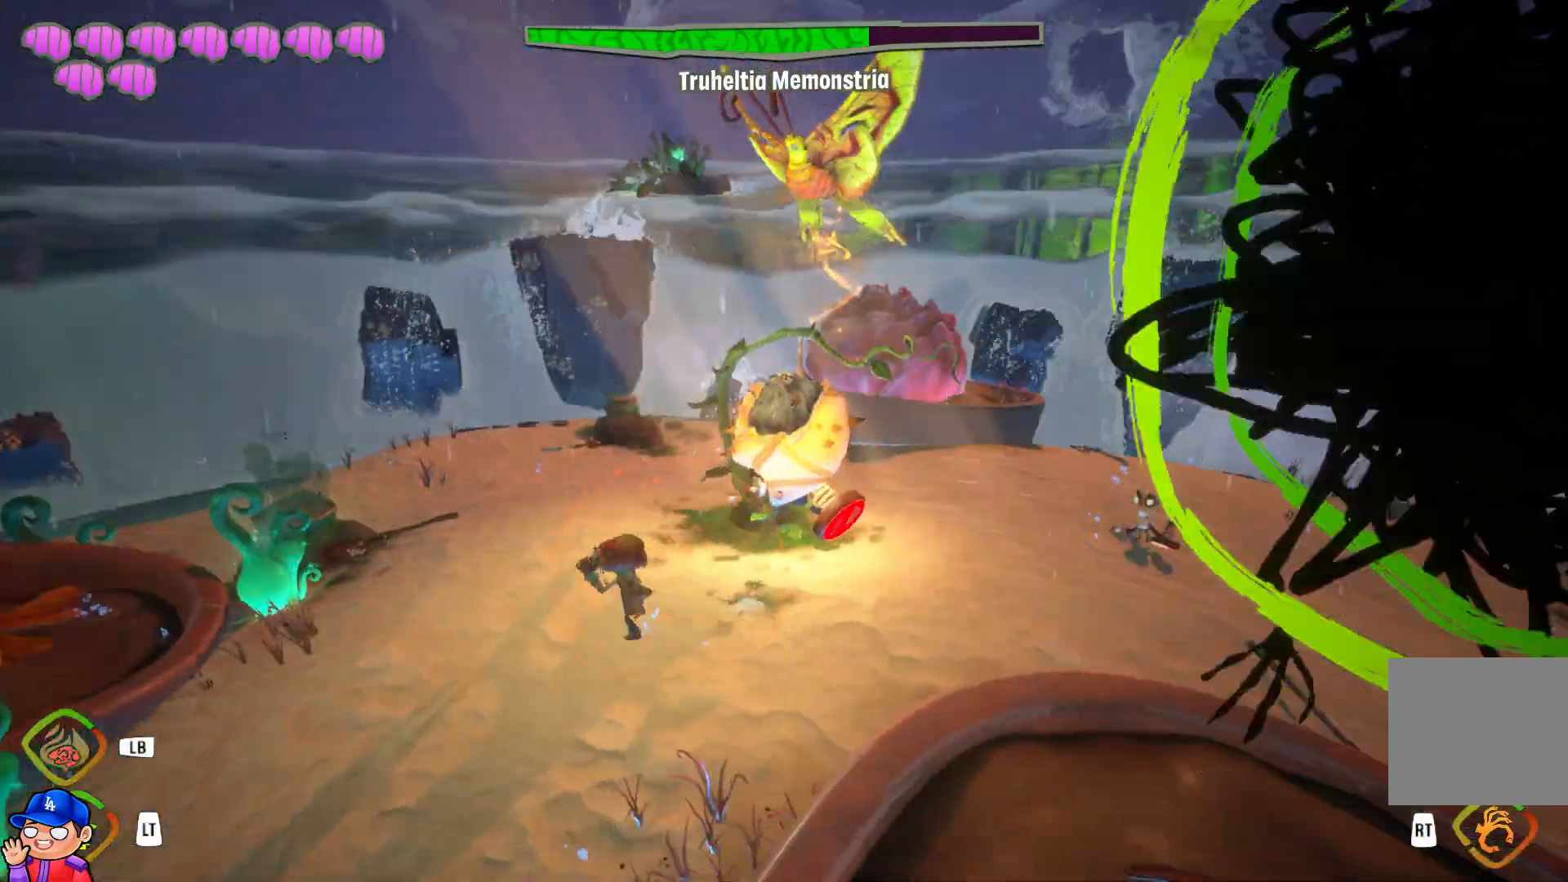
{"buttons": ["L1"], "left_stick": "left", "right_stick": "right", "events": [[33, "right_stick", "center"], [317, "right_stick", "right"]]}
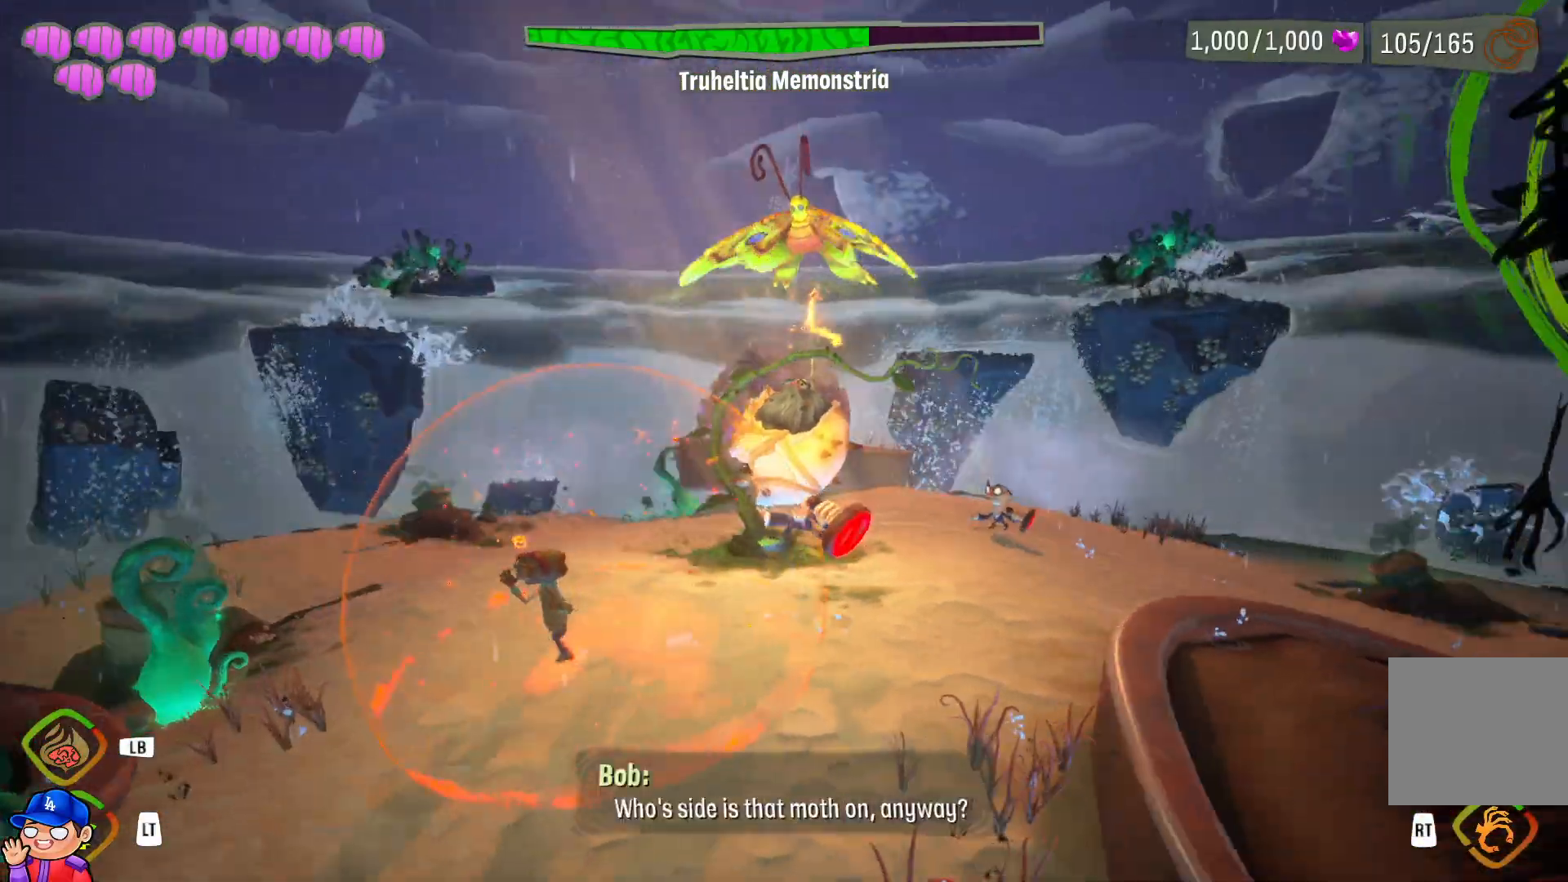
{"buttons": ["L1"], "left_stick": "left", "right_stick": "down-right", "events": [[100, "left_stick", "up-left"], [100, "right_stick", "down-right"], [333, "left_stick", "left"]]}
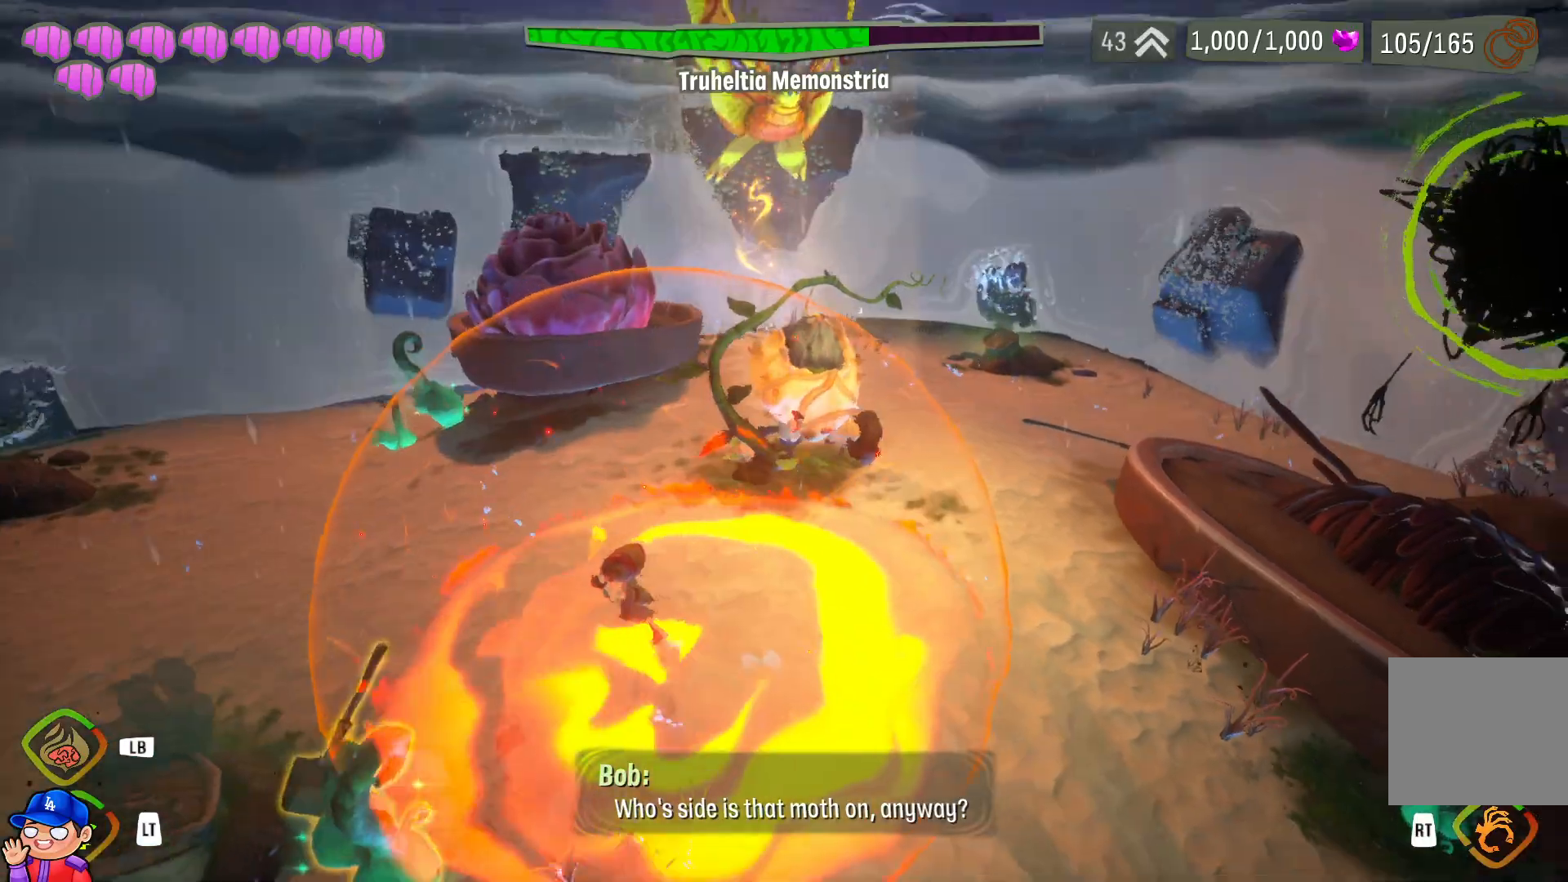
{"buttons": ["L1"], "left_stick": "up-left", "right_stick": "center", "events": [[100, "left_stick", "up-left"], [100, "right_stick", "center"]]}
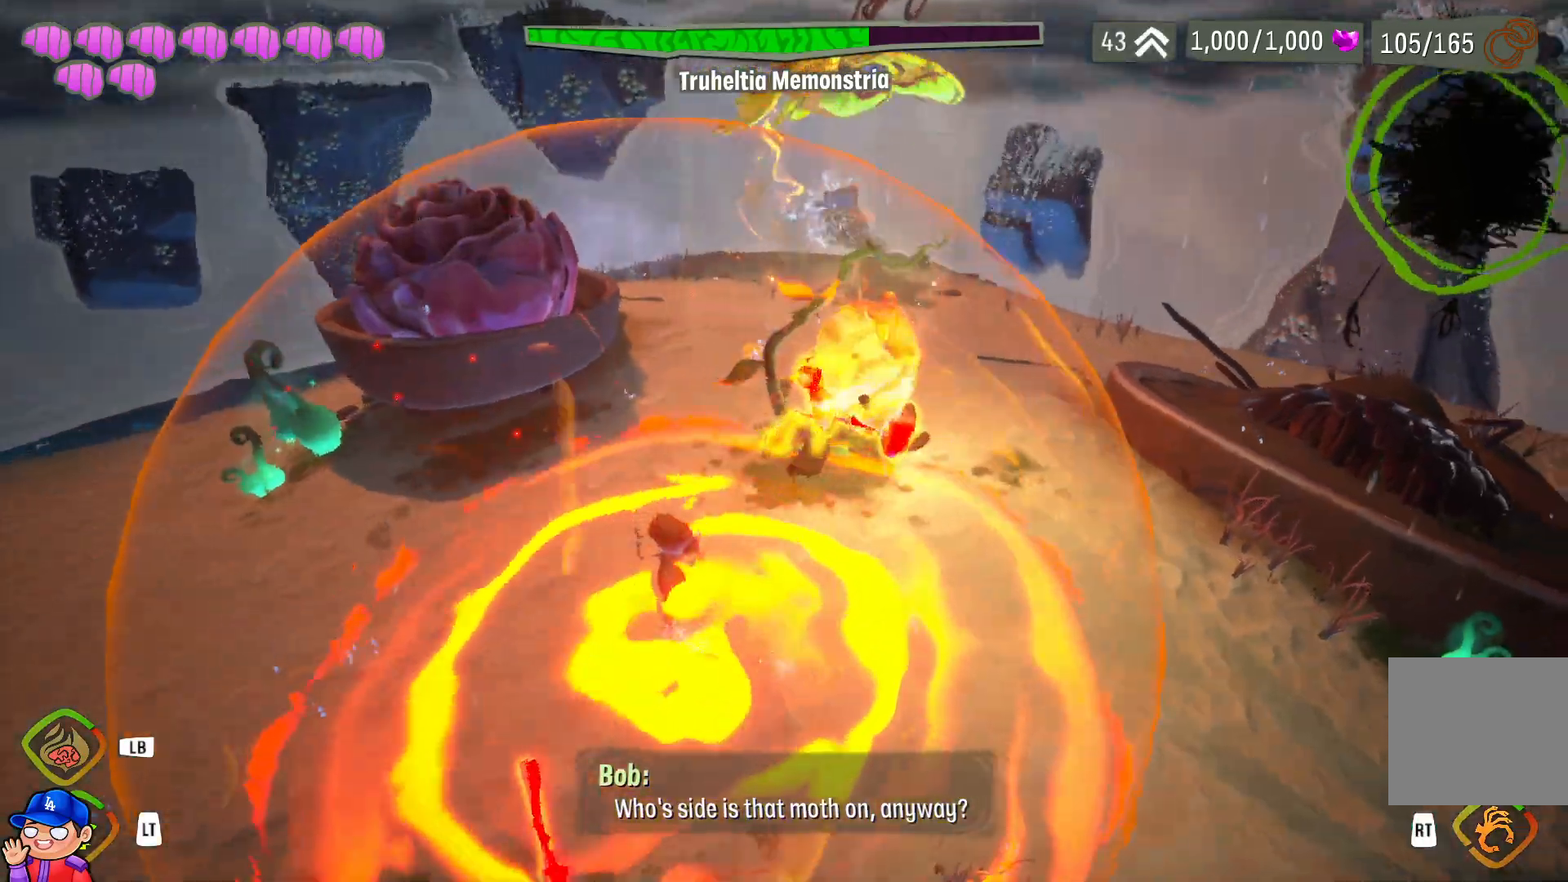
{"buttons": ["L1"], "left_stick": "down-left", "right_stick": "center", "events": [[233, "right_stick", "right"], [317, "L1", "up"], [350, "left_stick", "down-left"], [417, "L1", "down"], [500, "right_stick", "center"]]}
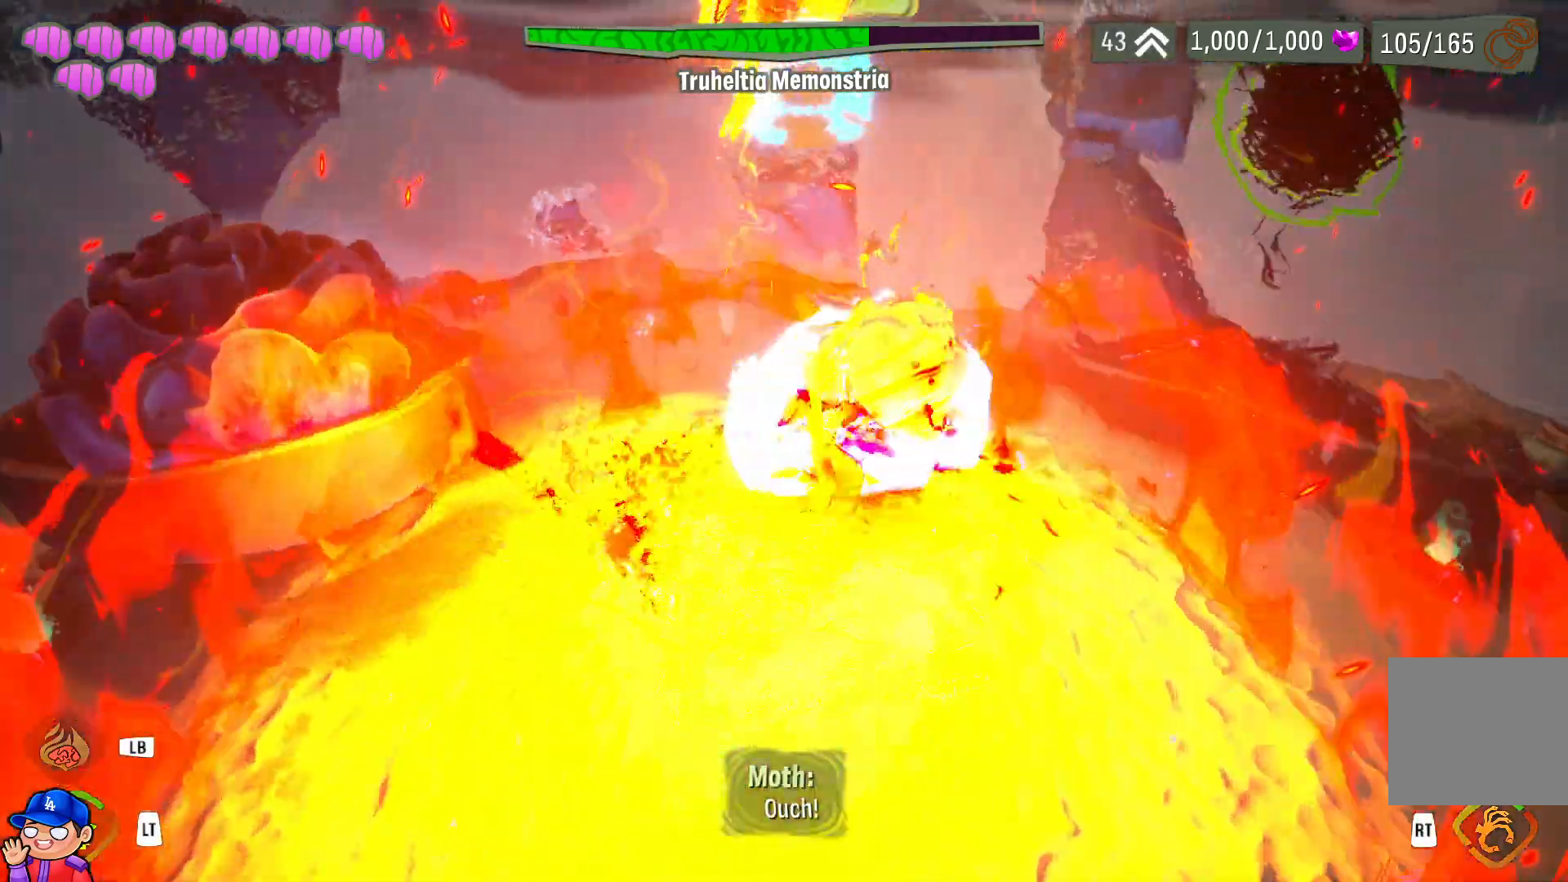
{"buttons": [], "left_stick": "center", "right_stick": "center", "events": [[33, "L1", "up"], [150, "left_stick", "center"], [283, "SELECT", "down"], [483, "SELECT", "up"]]}
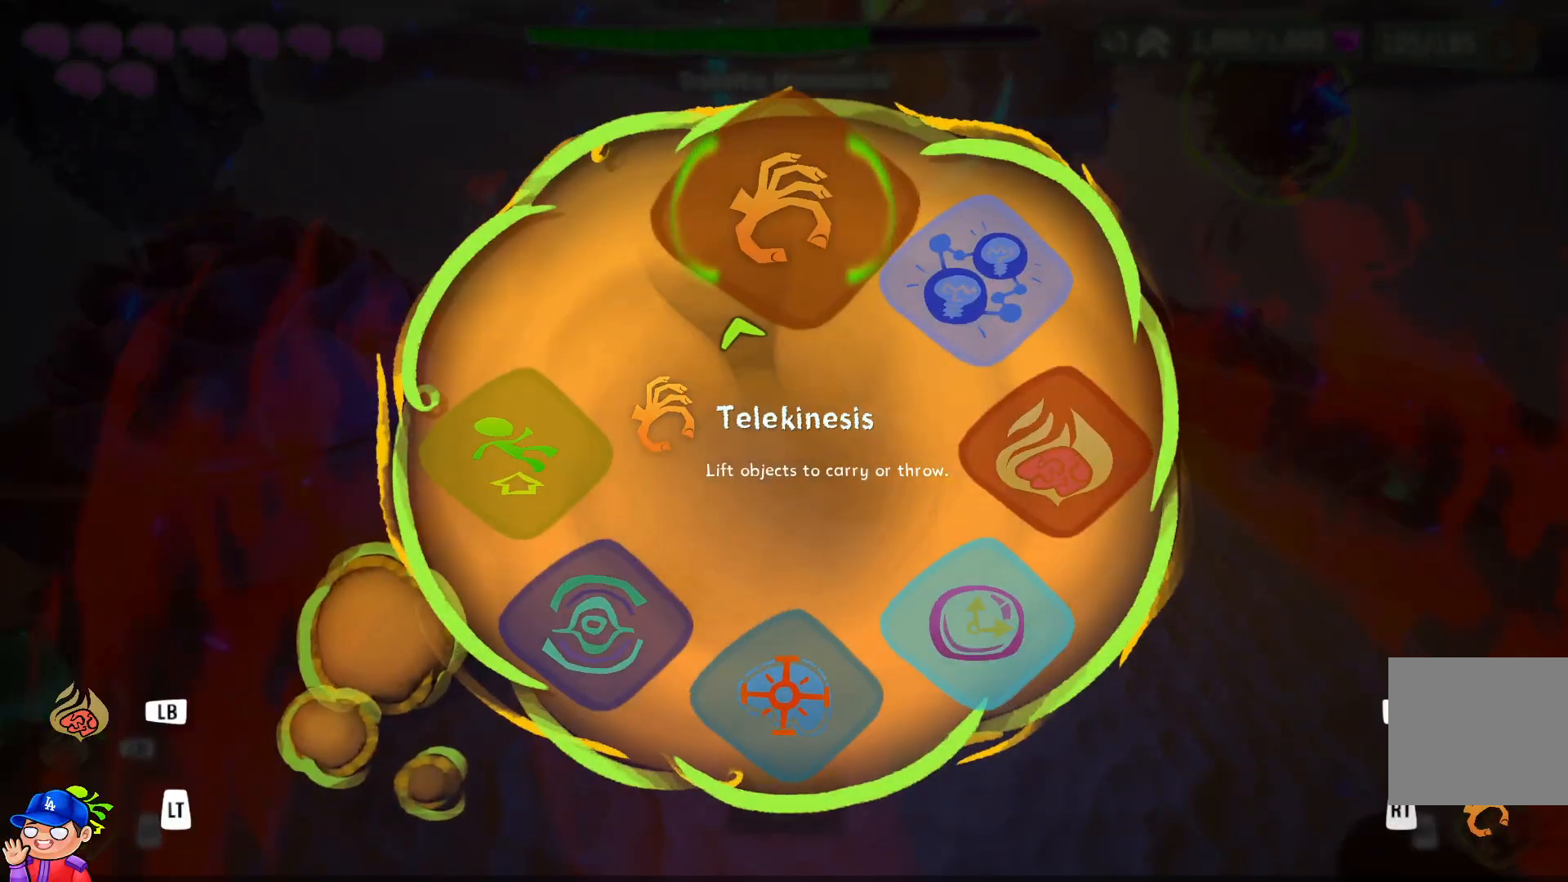
{"buttons": [], "left_stick": "down", "right_stick": "center", "events": [[417, "left_stick", "down"]]}
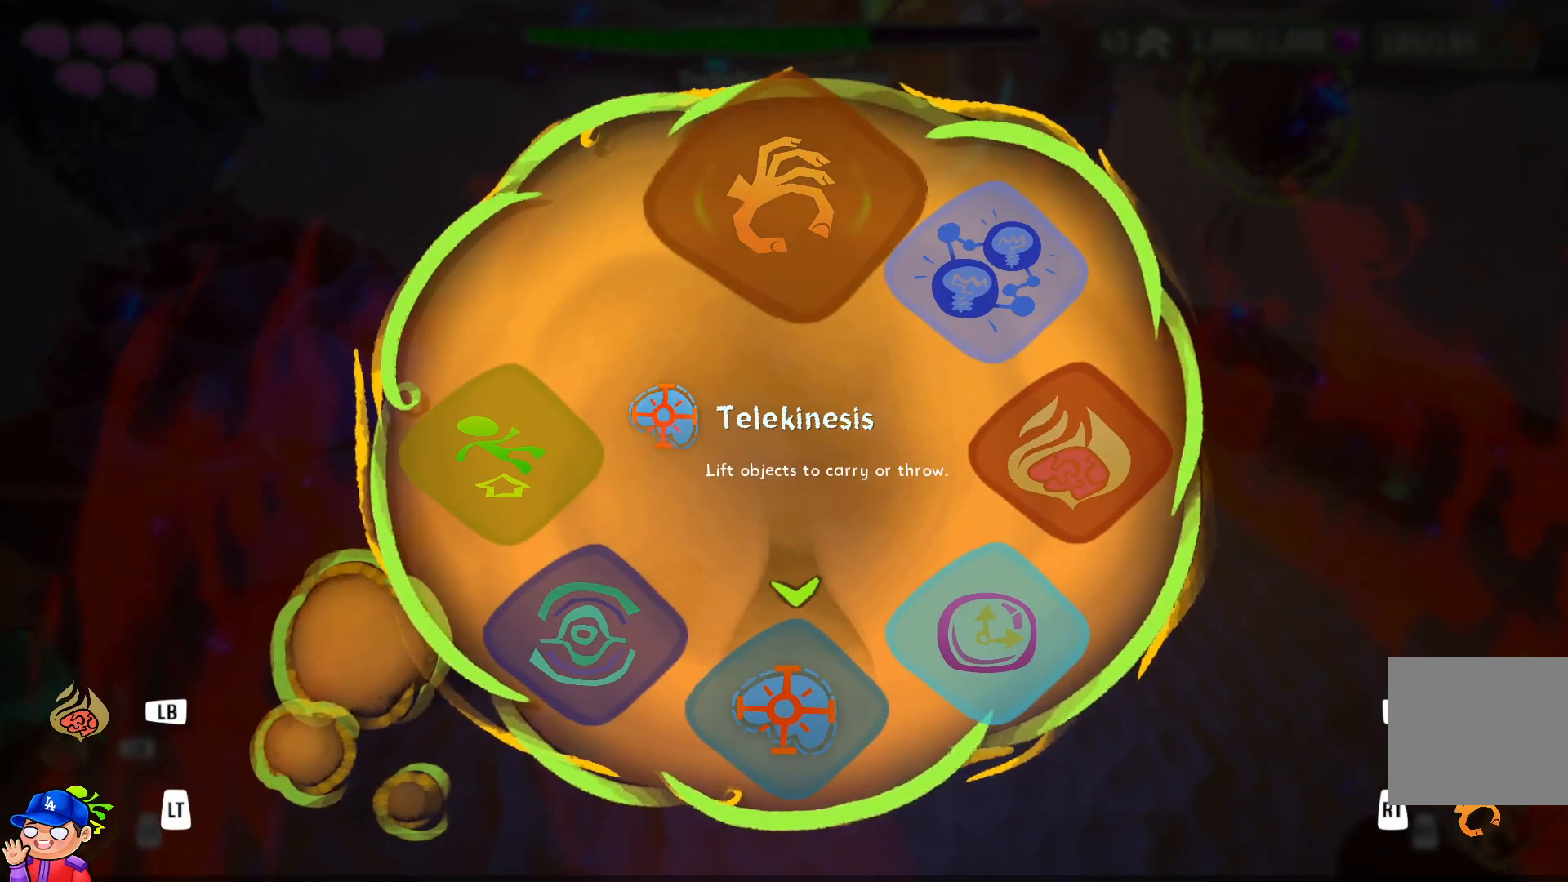
{"buttons": [], "left_stick": "up-right", "right_stick": "center", "events": [[150, "left_stick", "down-right"], [367, "left_stick", "up-right"]]}
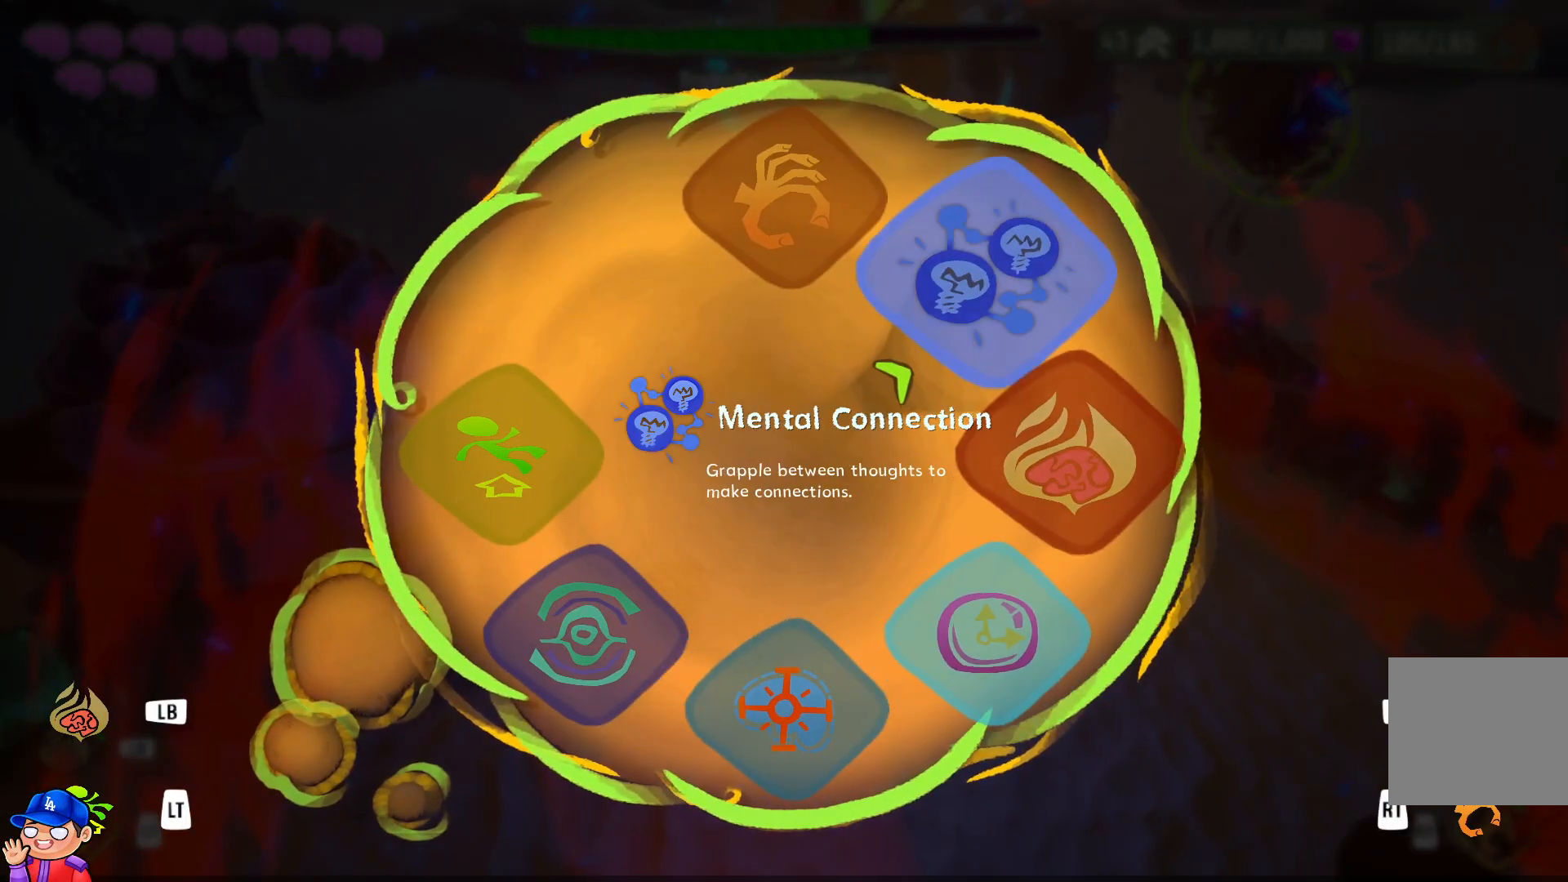
{"buttons": [], "left_stick": "down", "right_stick": "center", "events": [[400, "left_stick", "down-right"], [450, "left_stick", "down"]]}
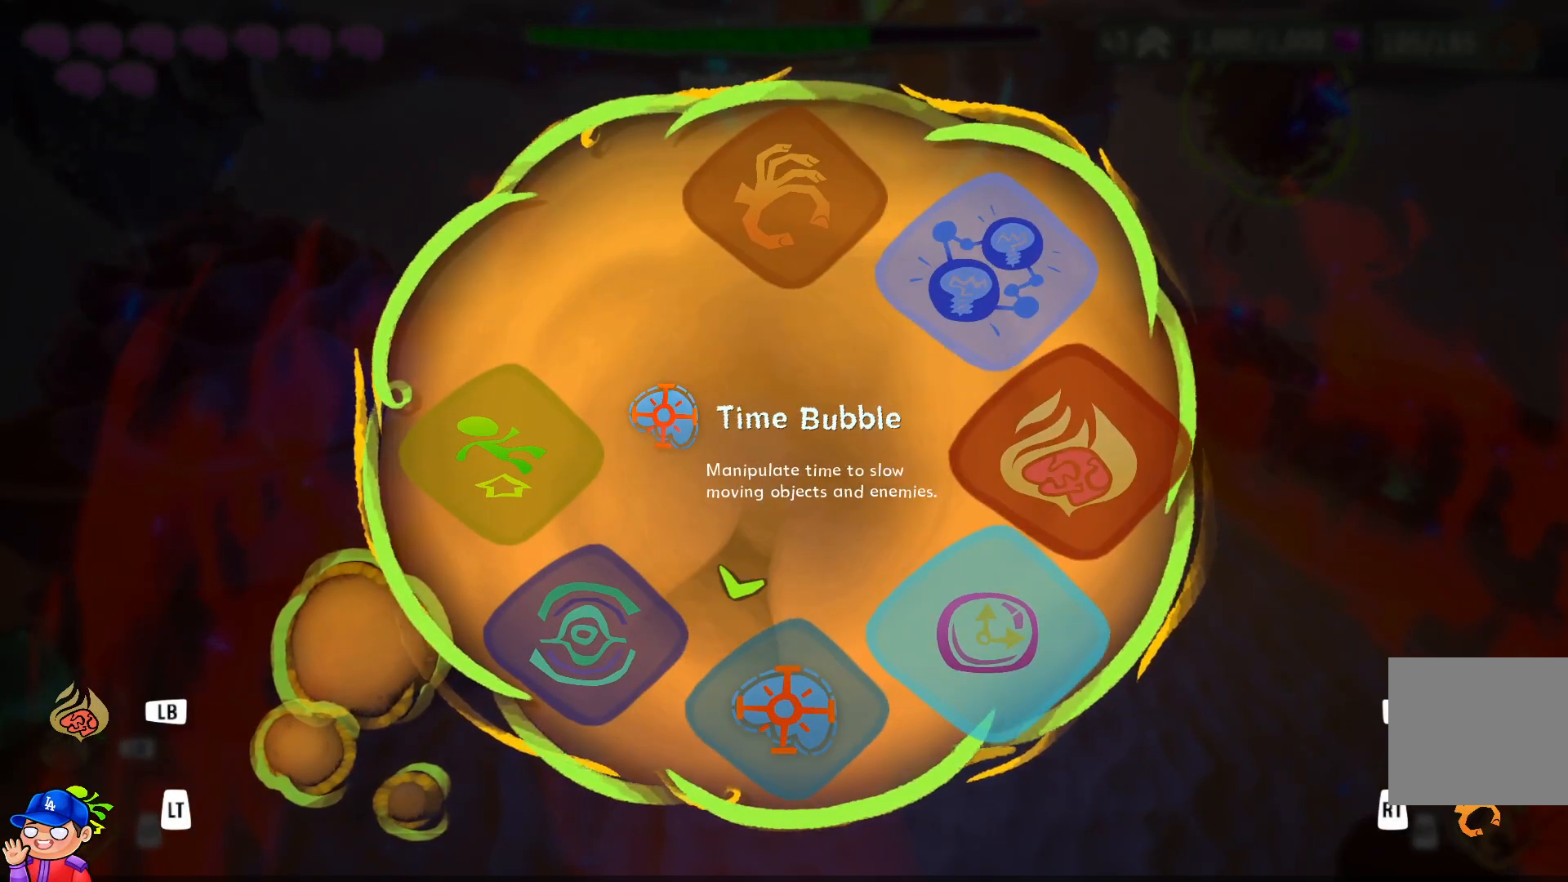
{"buttons": [], "left_stick": "down-left", "right_stick": "center", "events": [[233, "left_stick", "down-left"]]}
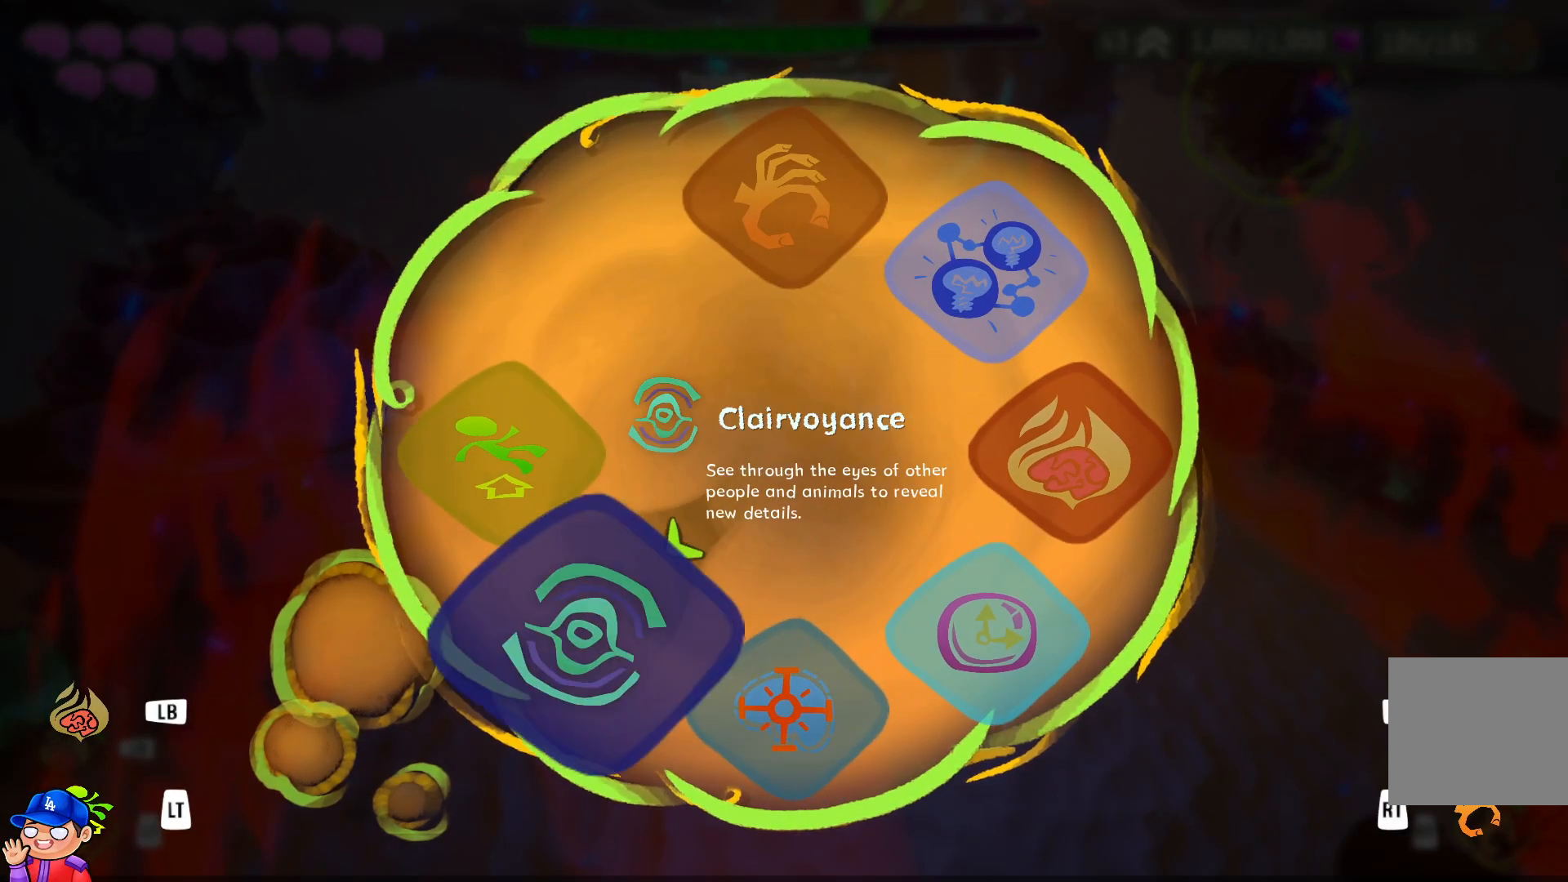
{"buttons": ["R2"], "left_stick": "down-left", "right_stick": "center", "events": [[500, "R2", "down"]]}
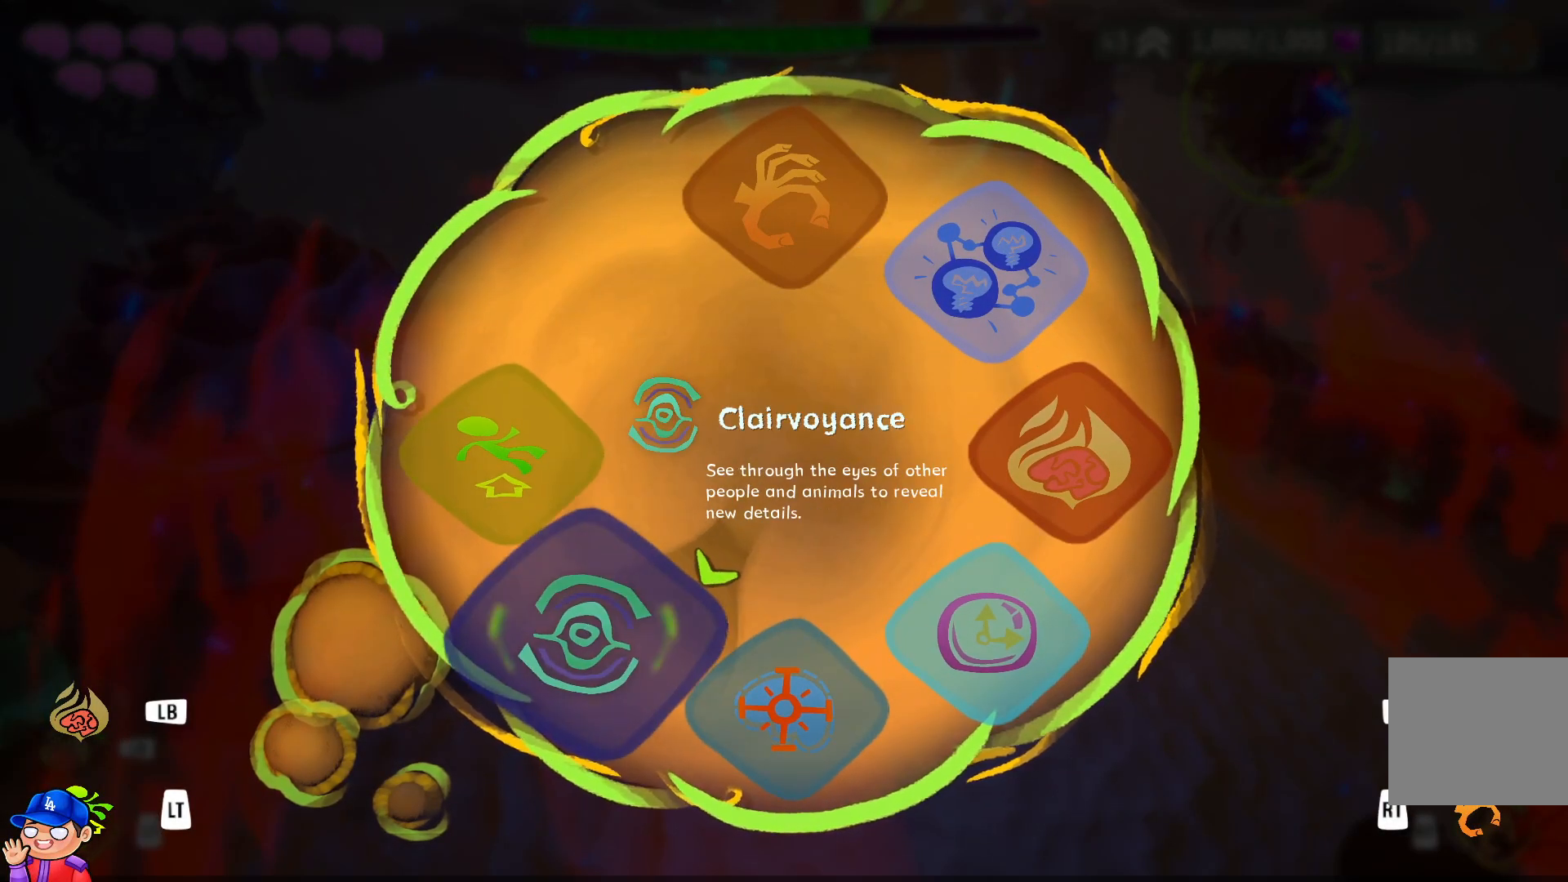
{"buttons": ["CIRCLE"], "left_stick": "center", "right_stick": "center", "events": [[217, "R2", "up"], [217, "left_stick", "center"], [283, "CIRCLE", "down"], [383, "CIRCLE", "up"], [450, "CIRCLE", "down"]]}
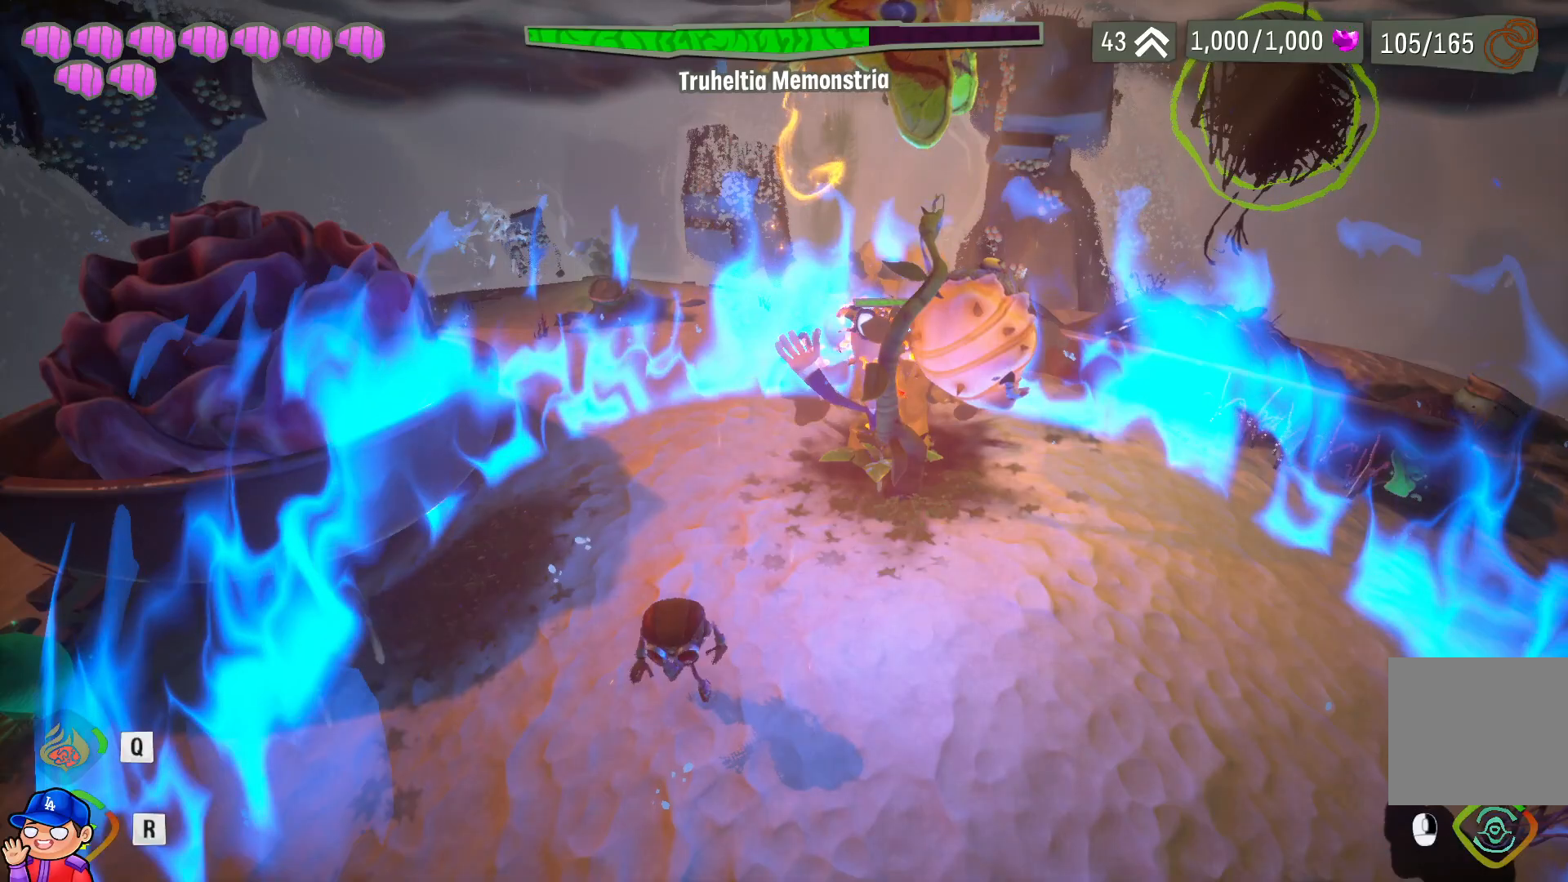
{"buttons": [], "left_stick": "right", "right_stick": "center", "events": [[67, "CIRCLE", "up"], [67, "left_stick", "right"]]}
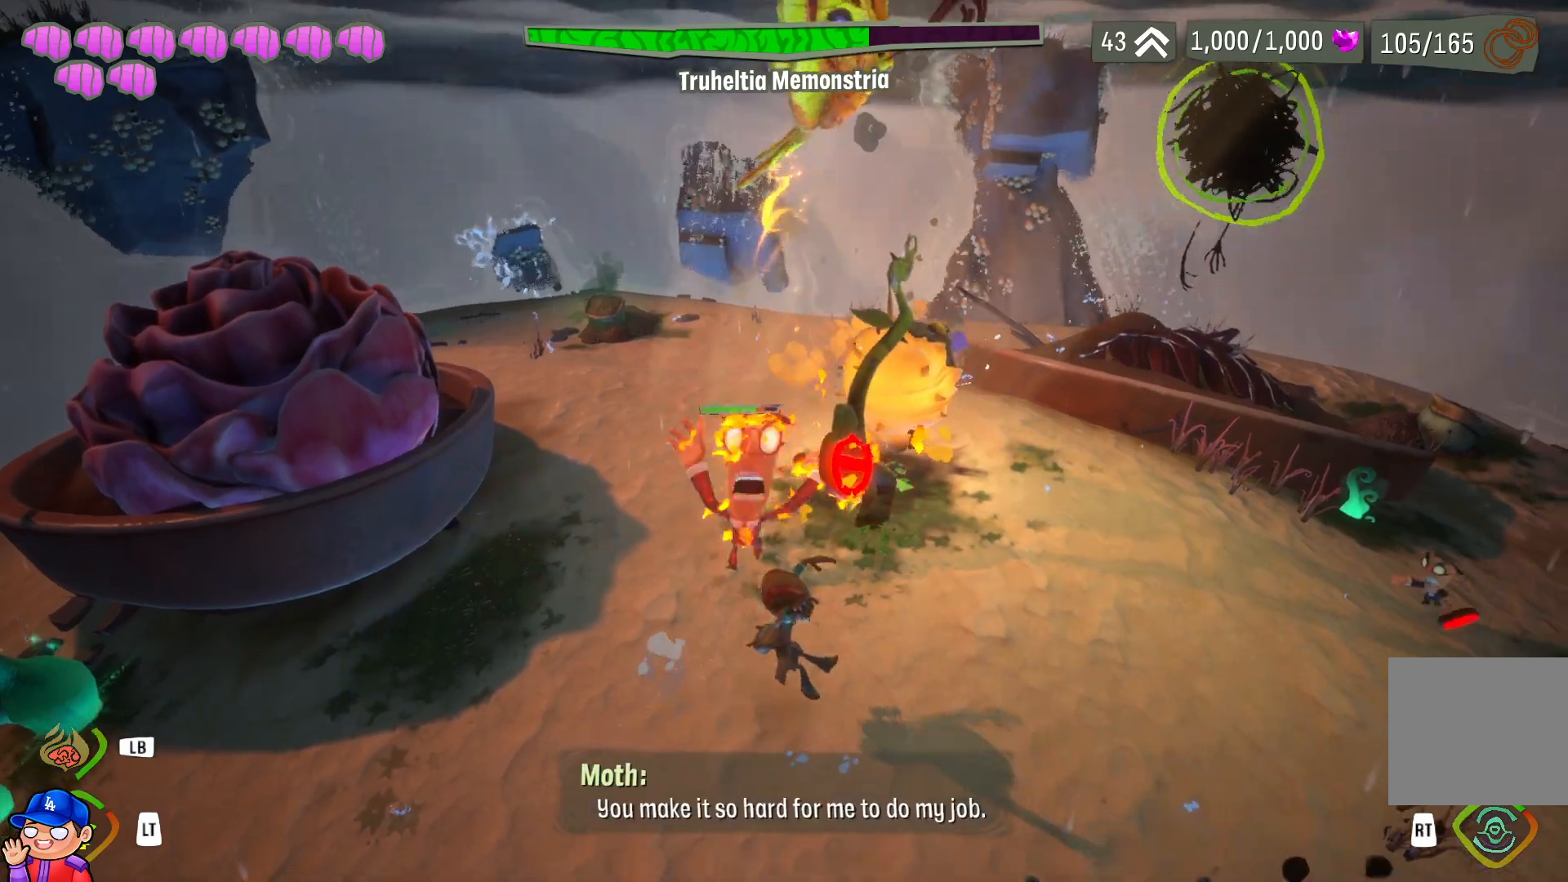
{"buttons": [], "left_stick": "down-right", "right_stick": "center", "events": [[50, "R2", "down"], [417, "left_stick", "down-right"], [433, "R2", "up"]]}
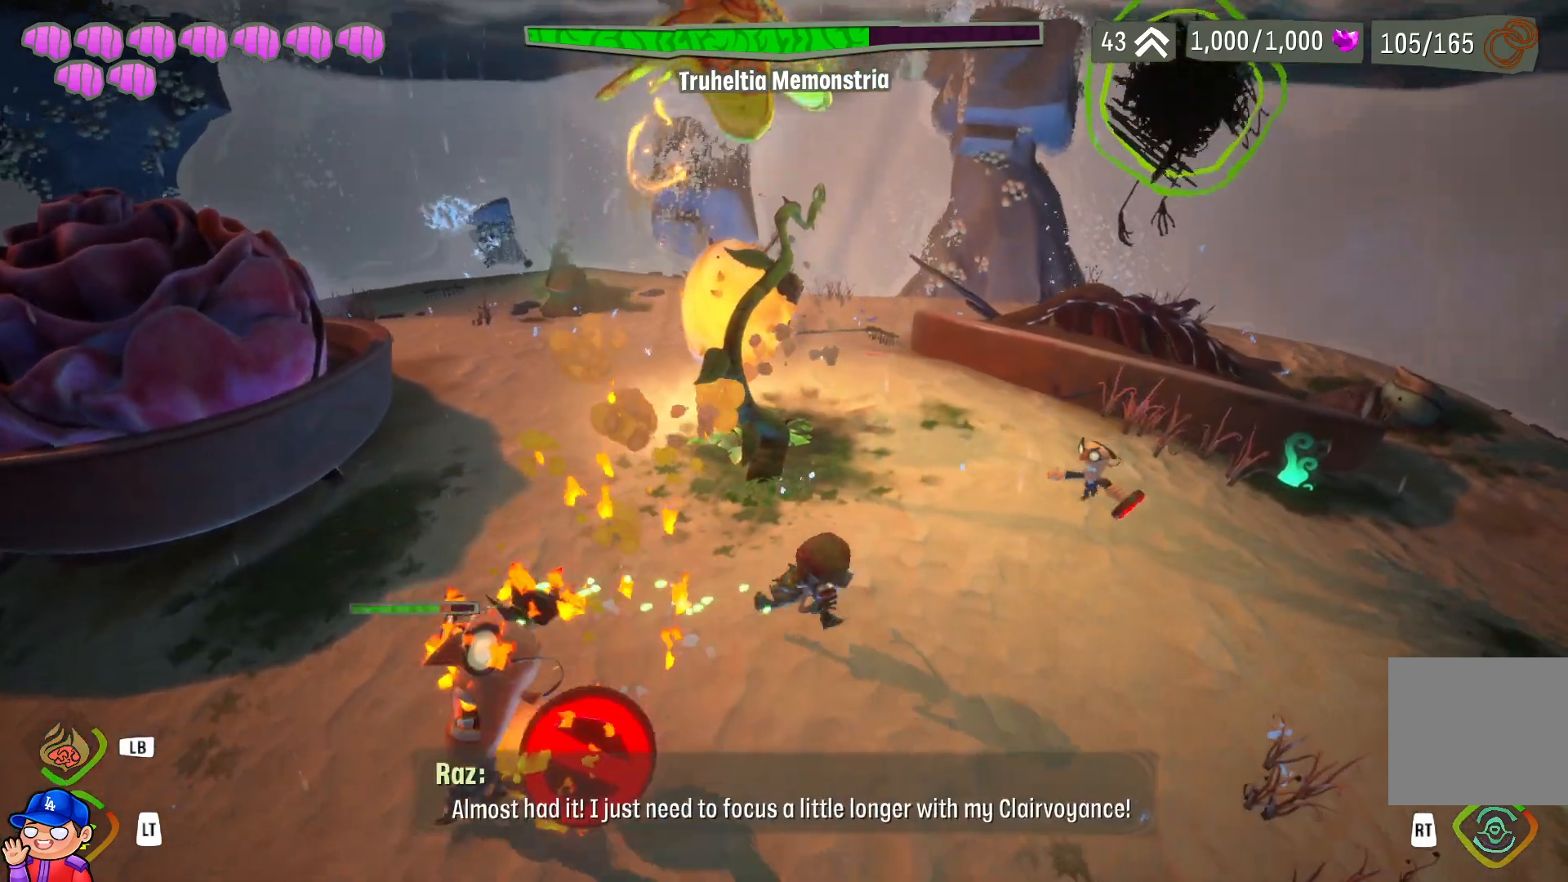
{"buttons": ["SQUARE"], "left_stick": "down-left", "right_stick": "center", "events": [[67, "SQUARE", "down"], [167, "SQUARE", "up"], [167, "left_stick", "down-left"], [267, "SQUARE", "down"], [350, "SQUARE", "up"], [450, "SQUARE", "down"]]}
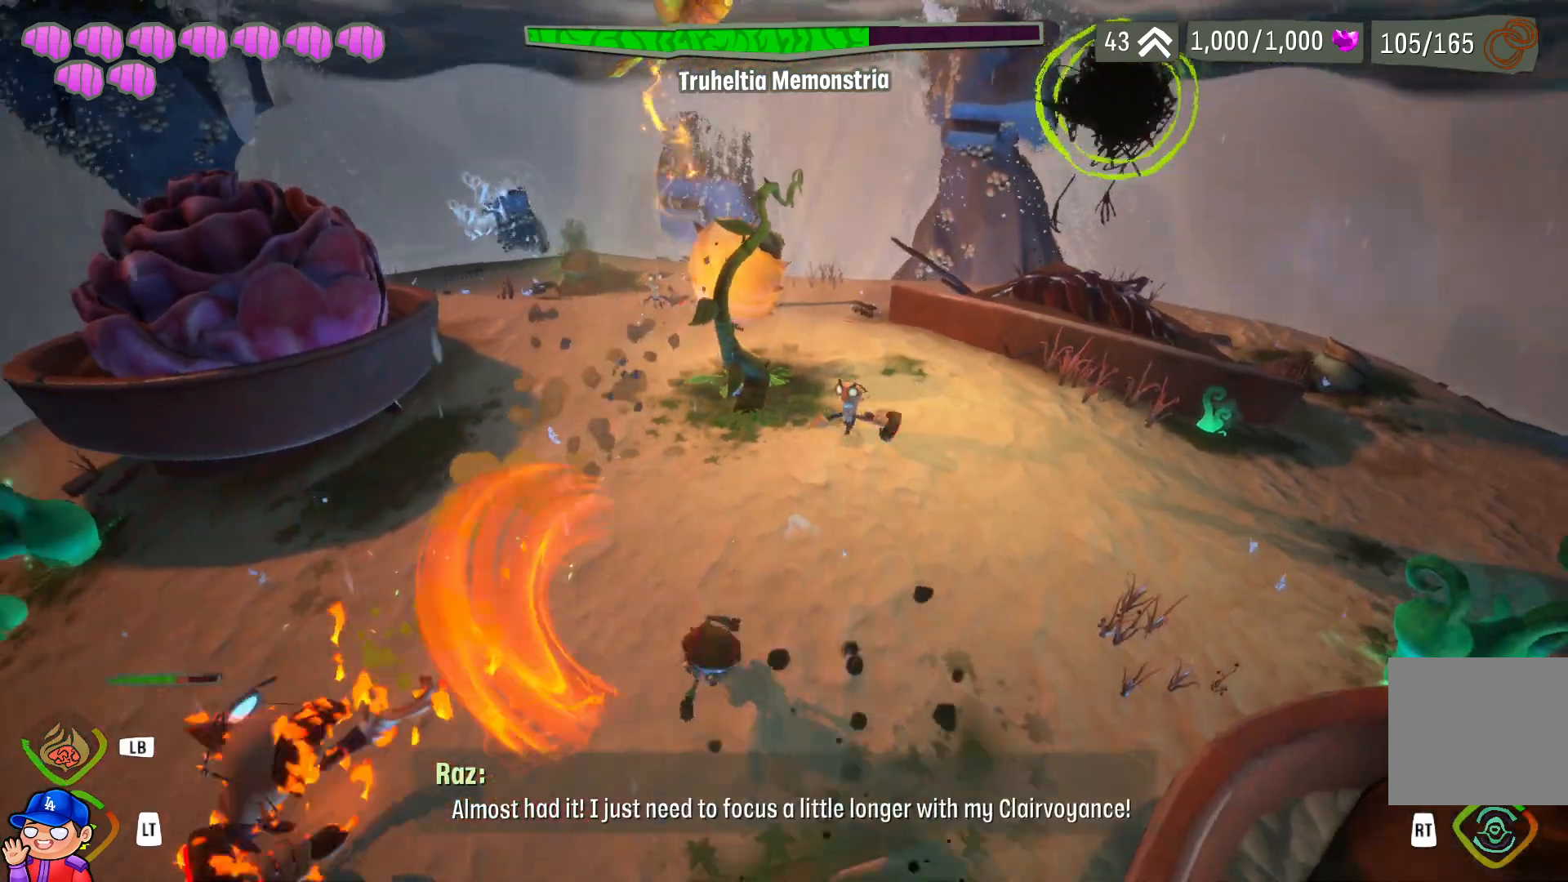
{"buttons": [], "left_stick": "up-left", "right_stick": "center", "events": [[33, "SQUARE", "up"], [150, "SQUARE", "down"], [183, "left_stick", "left"], [217, "SQUARE", "up"], [317, "SQUARE", "down"], [417, "SQUARE", "up"], [467, "left_stick", "up-left"]]}
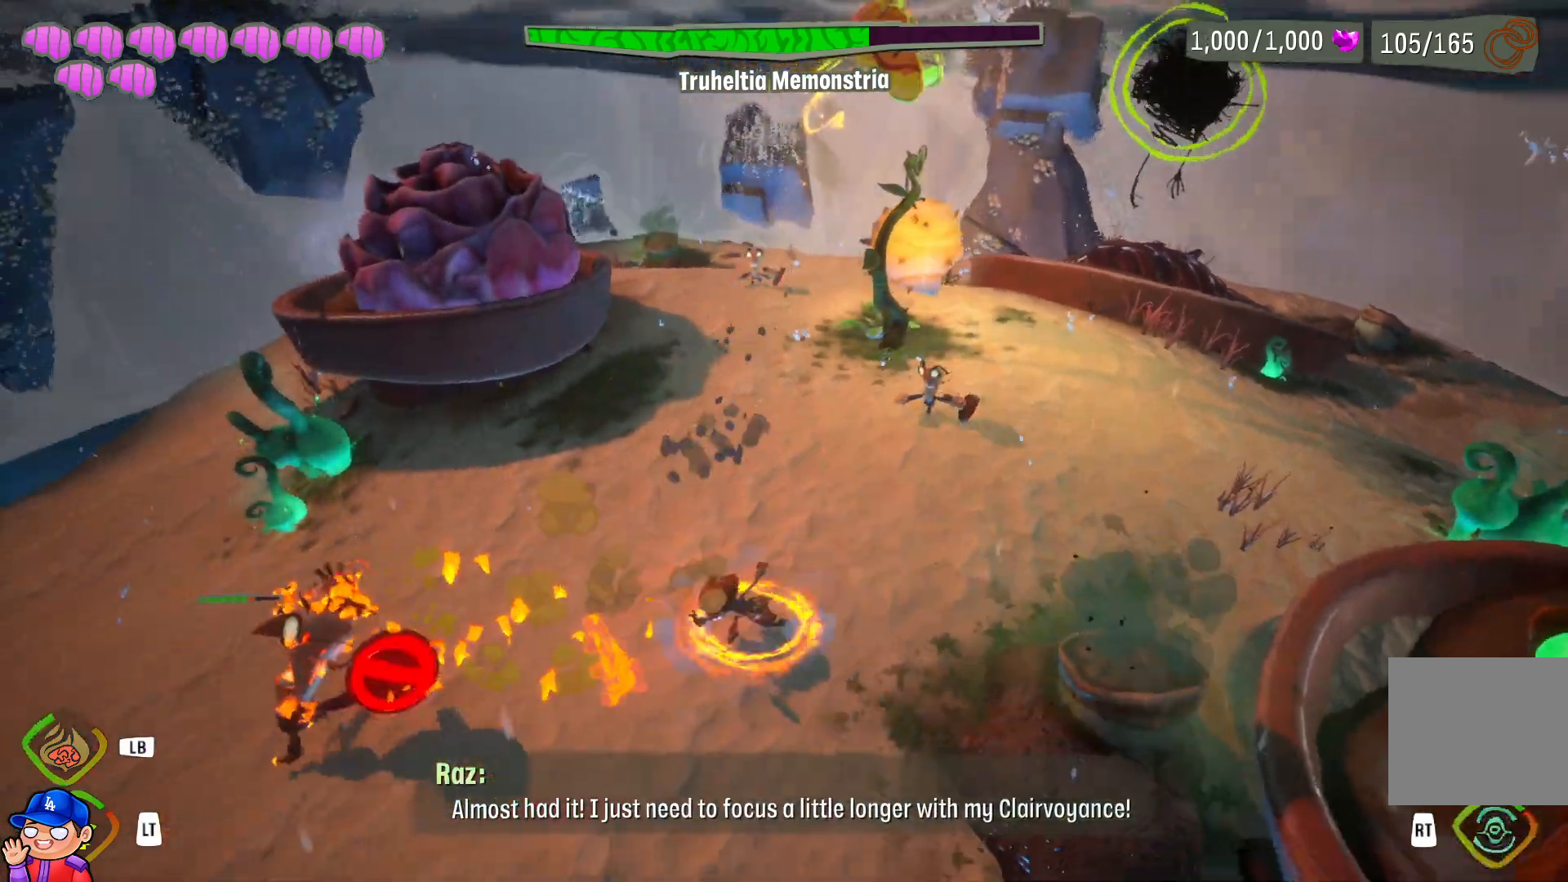
{"buttons": ["R1"], "left_stick": "up-right", "right_stick": "center", "events": [[67, "R1", "down"], [167, "R1", "up"], [200, "left_stick", "up-right"], [283, "R1", "down"], [383, "R1", "up"], [467, "R1", "down"]]}
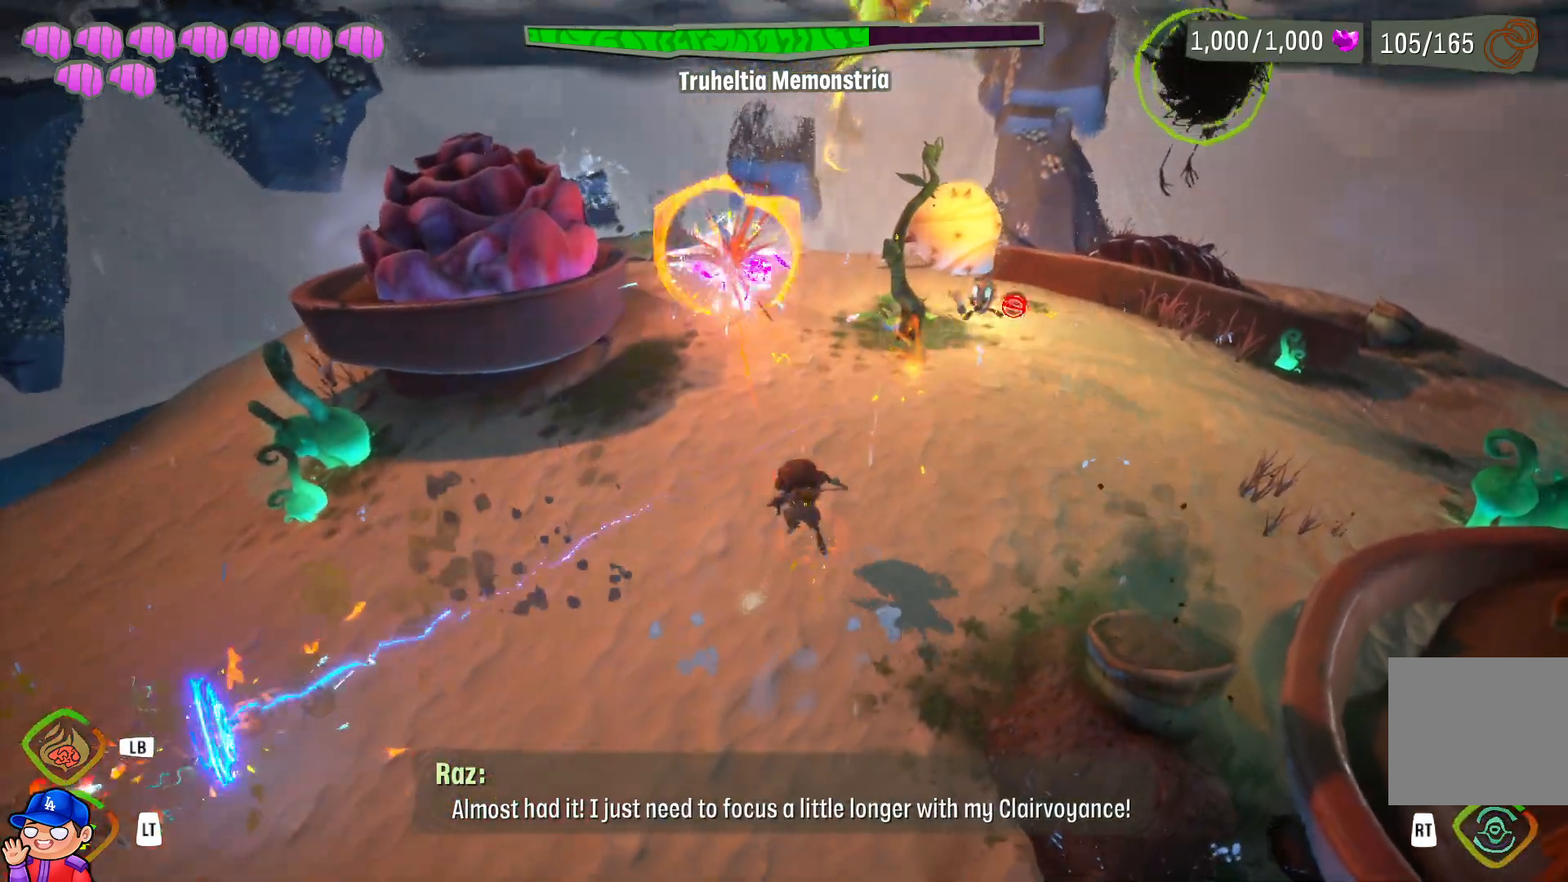
{"buttons": ["R1"], "left_stick": "up-right", "right_stick": "center", "events": [[67, "R1", "up"], [167, "R1", "down"], [300, "R1", "up"], [300, "left_stick", "up"], [433, "R1", "down"], [433, "left_stick", "up-right"]]}